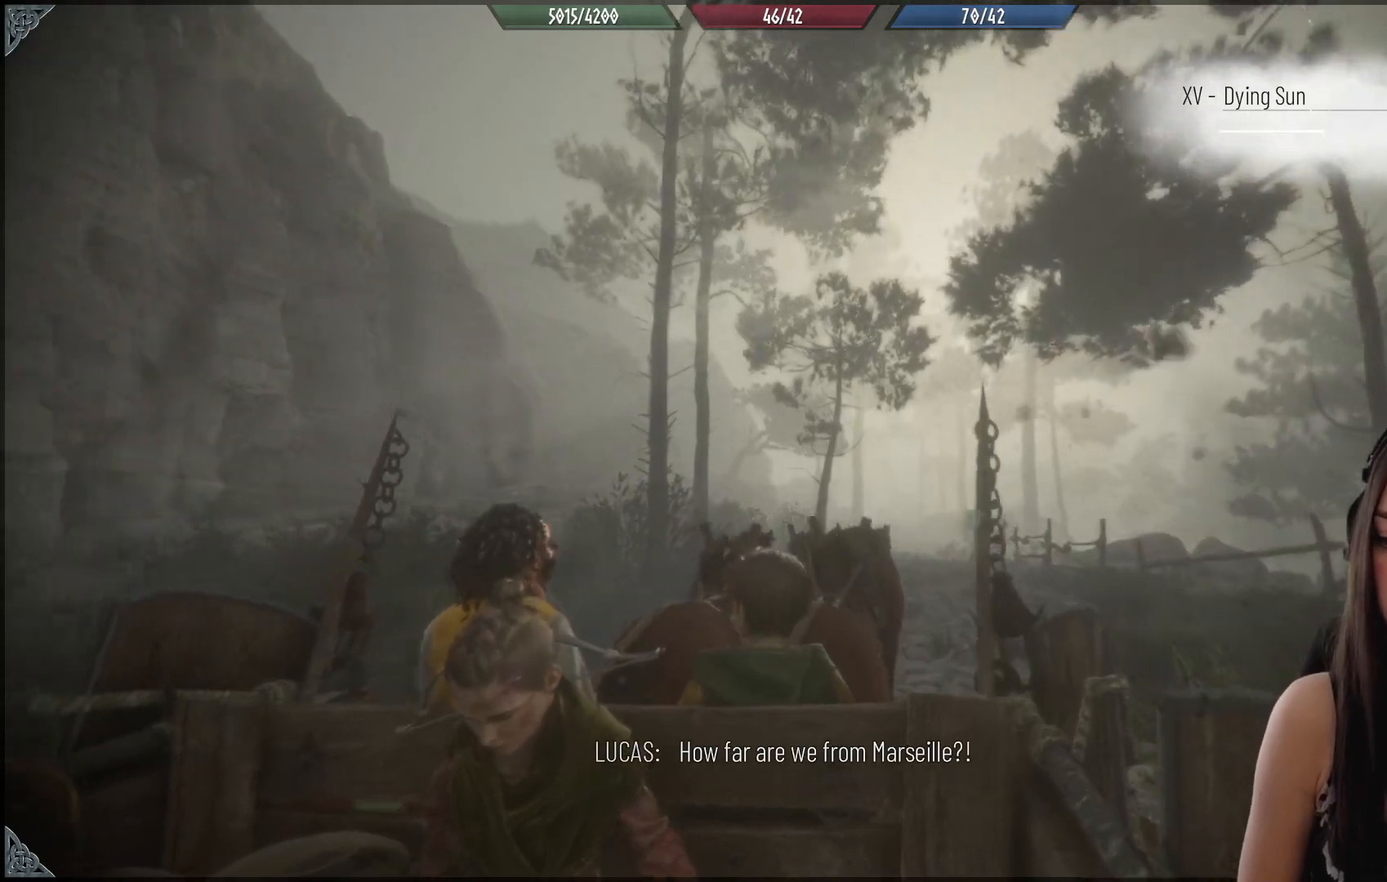
Gameplay with a controller (Xbox layout); each line is a JSON object with the inputs held at the frame after it. "events" lists button and stick changes between this image and that frame as [ms after this image, input, new state], when the widget could be followed in between.
{"buttons": [], "left_stick": "center", "right_stick": "down-right", "events": [[300, "right_stick", "down-right"]]}
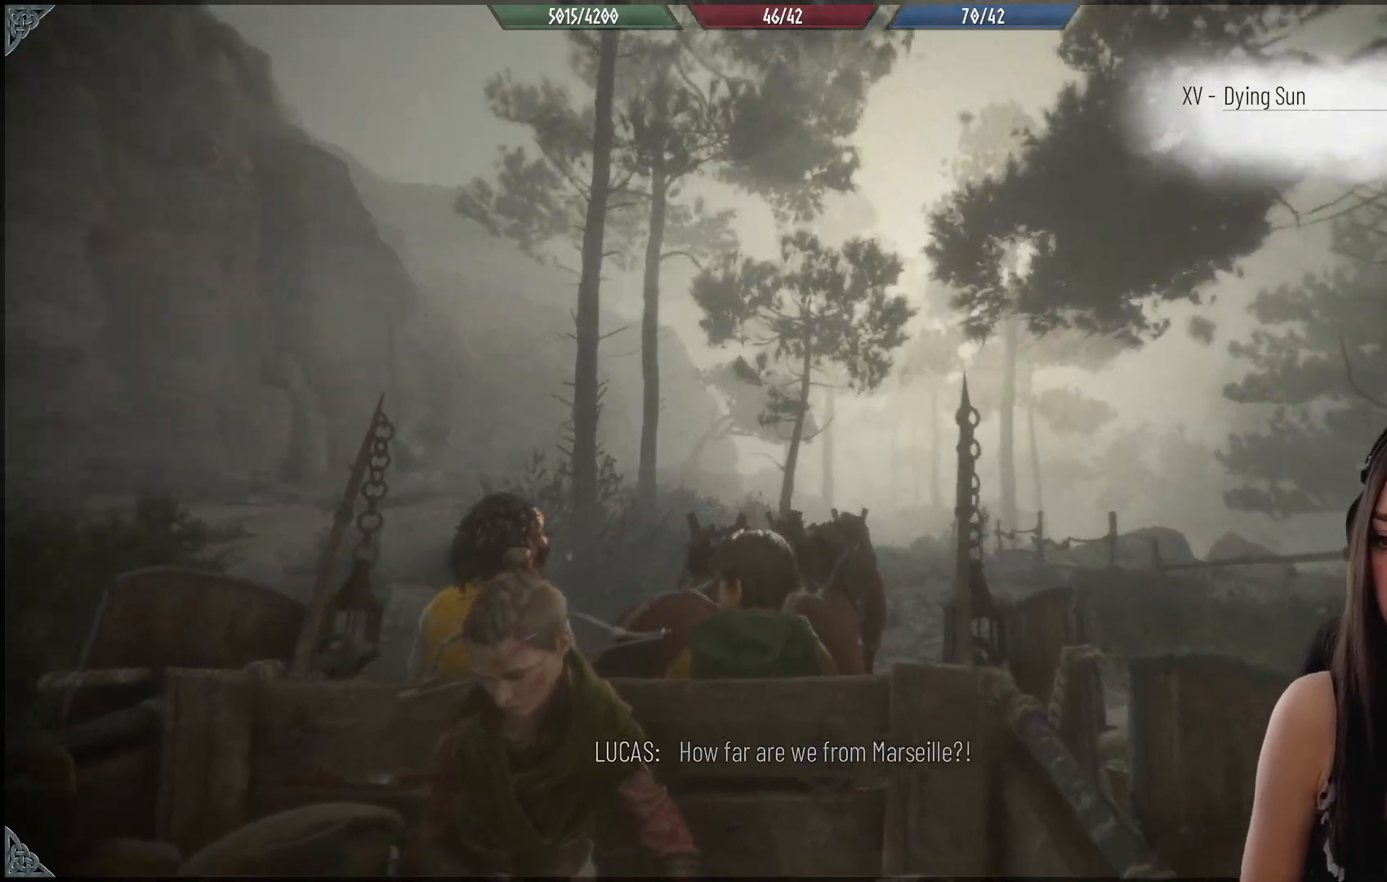
{"buttons": [], "left_stick": "center", "right_stick": "down", "events": [[100, "right_stick", "center"], [467, "right_stick", "down"]]}
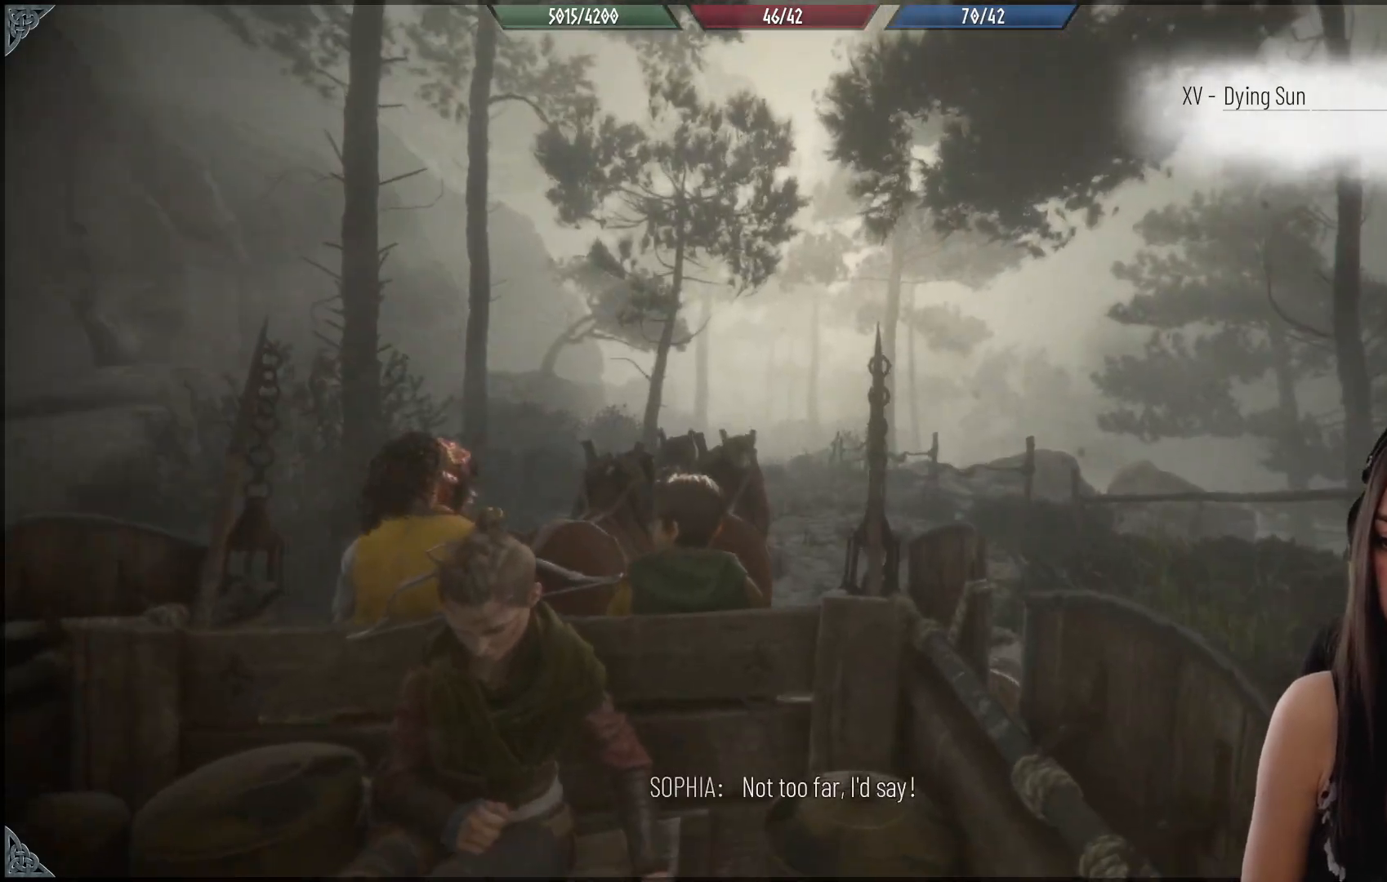
{"buttons": [], "left_stick": "center", "right_stick": "down-left", "events": [[350, "right_stick", "down-left"]]}
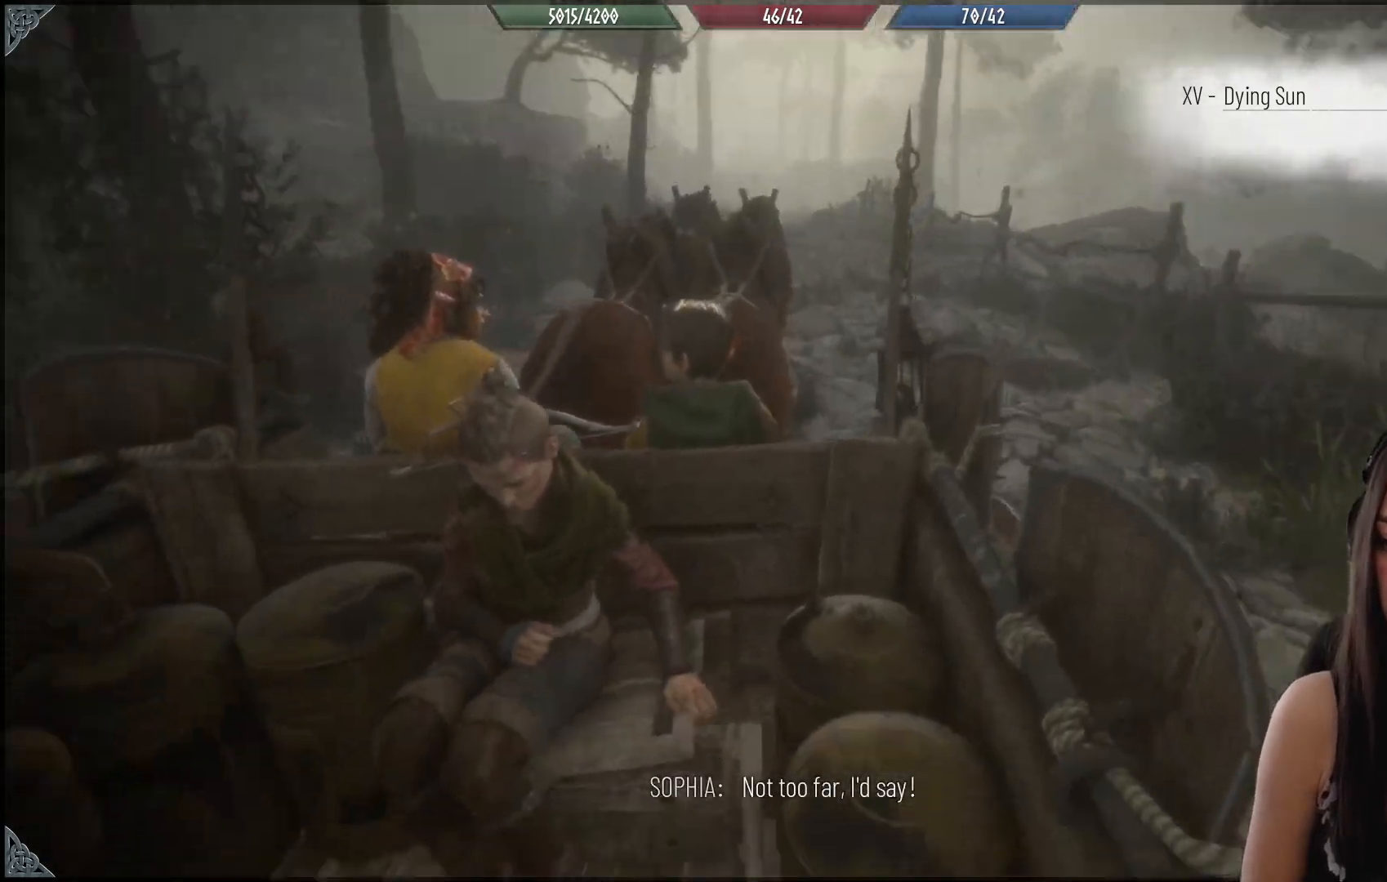
{"buttons": [], "left_stick": "center", "right_stick": "up", "events": [[317, "right_stick", "up-left"], [433, "right_stick", "up"]]}
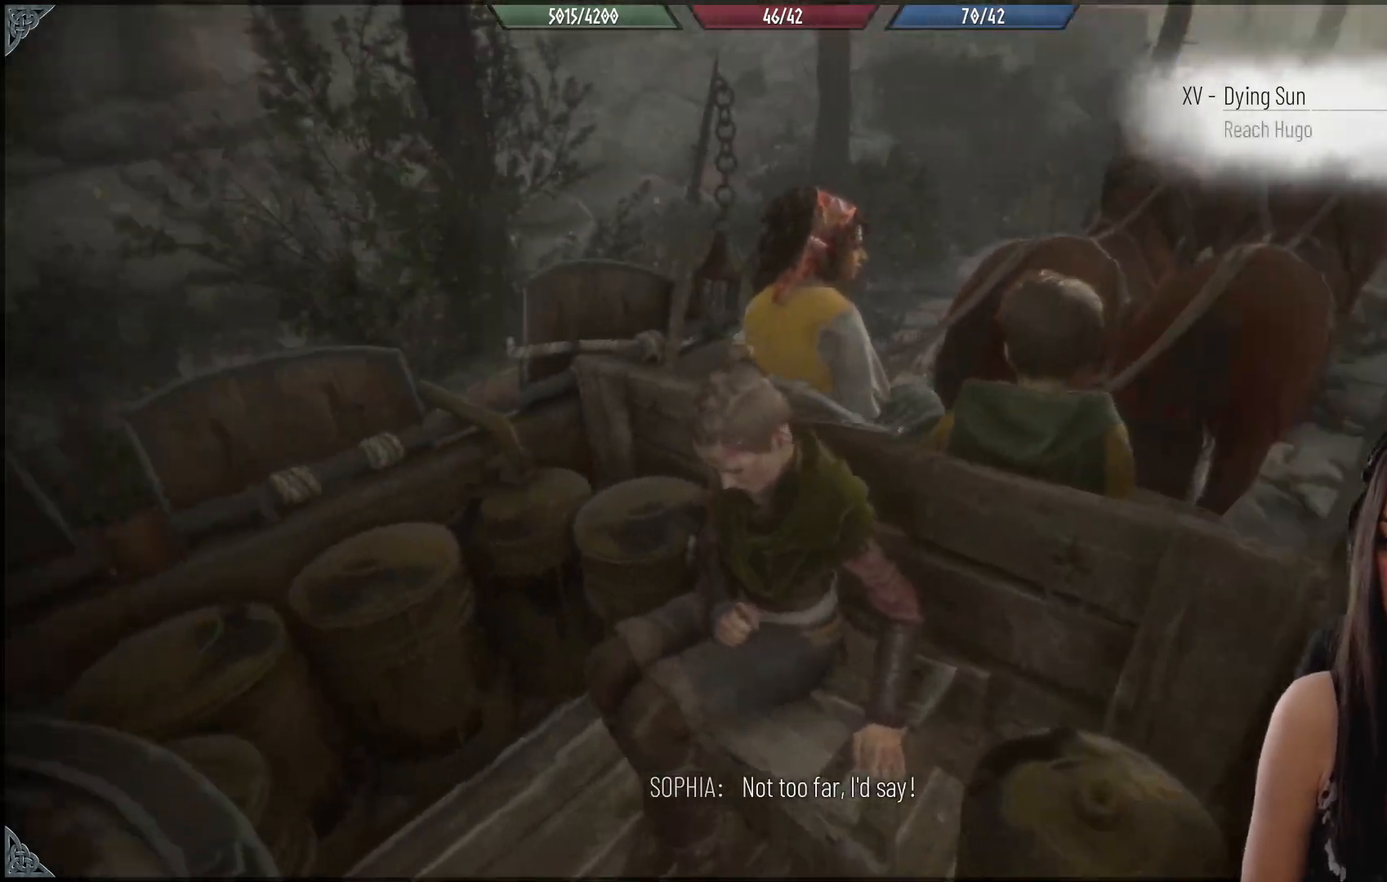
{"buttons": [], "left_stick": "center", "right_stick": "right", "events": [[33, "right_stick", "center"], [433, "right_stick", "right"]]}
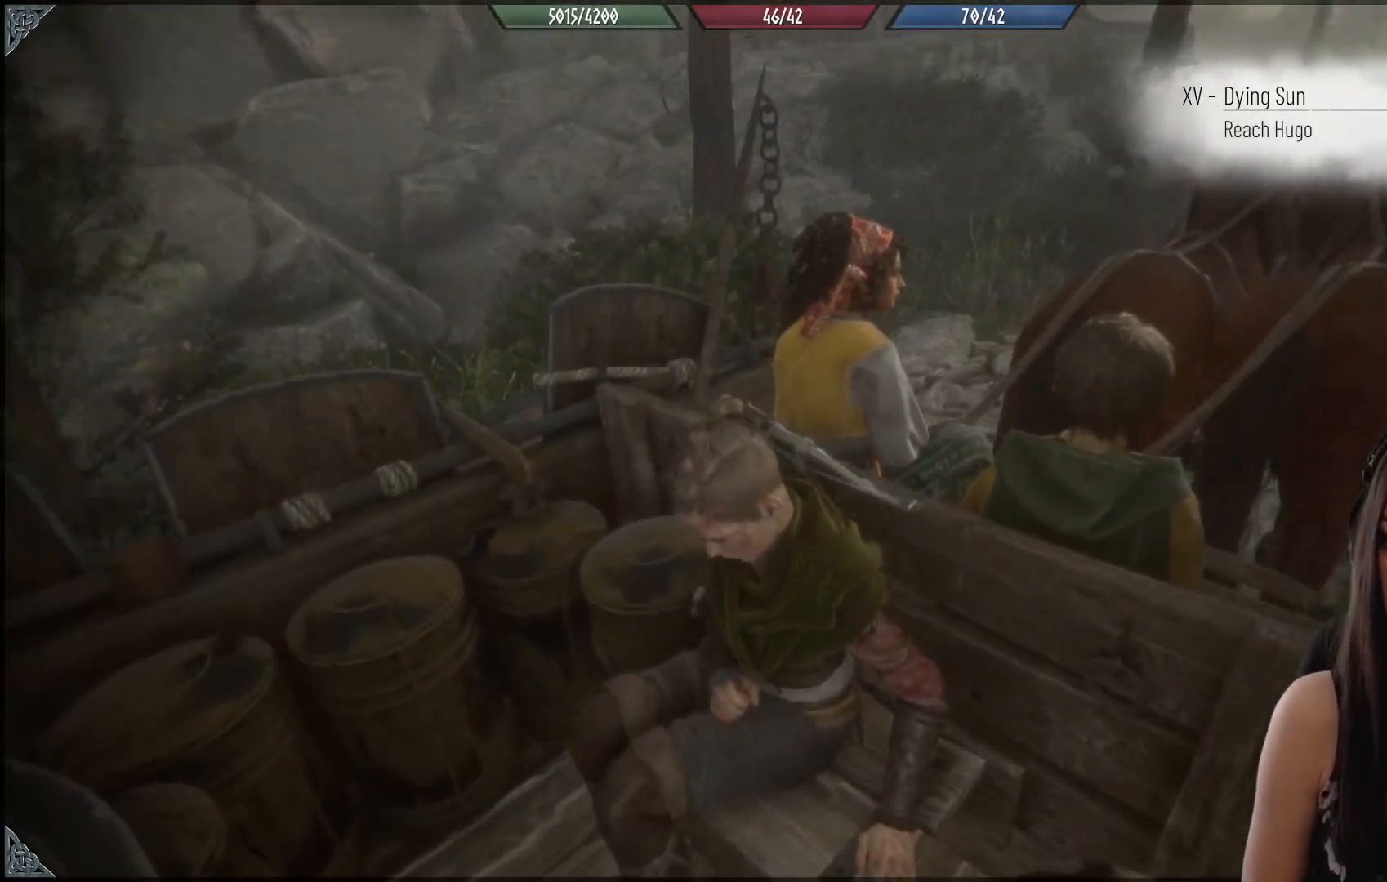
{"buttons": [], "left_stick": "center", "right_stick": "center", "events": [[267, "right_stick", "up-right"], [500, "right_stick", "center"]]}
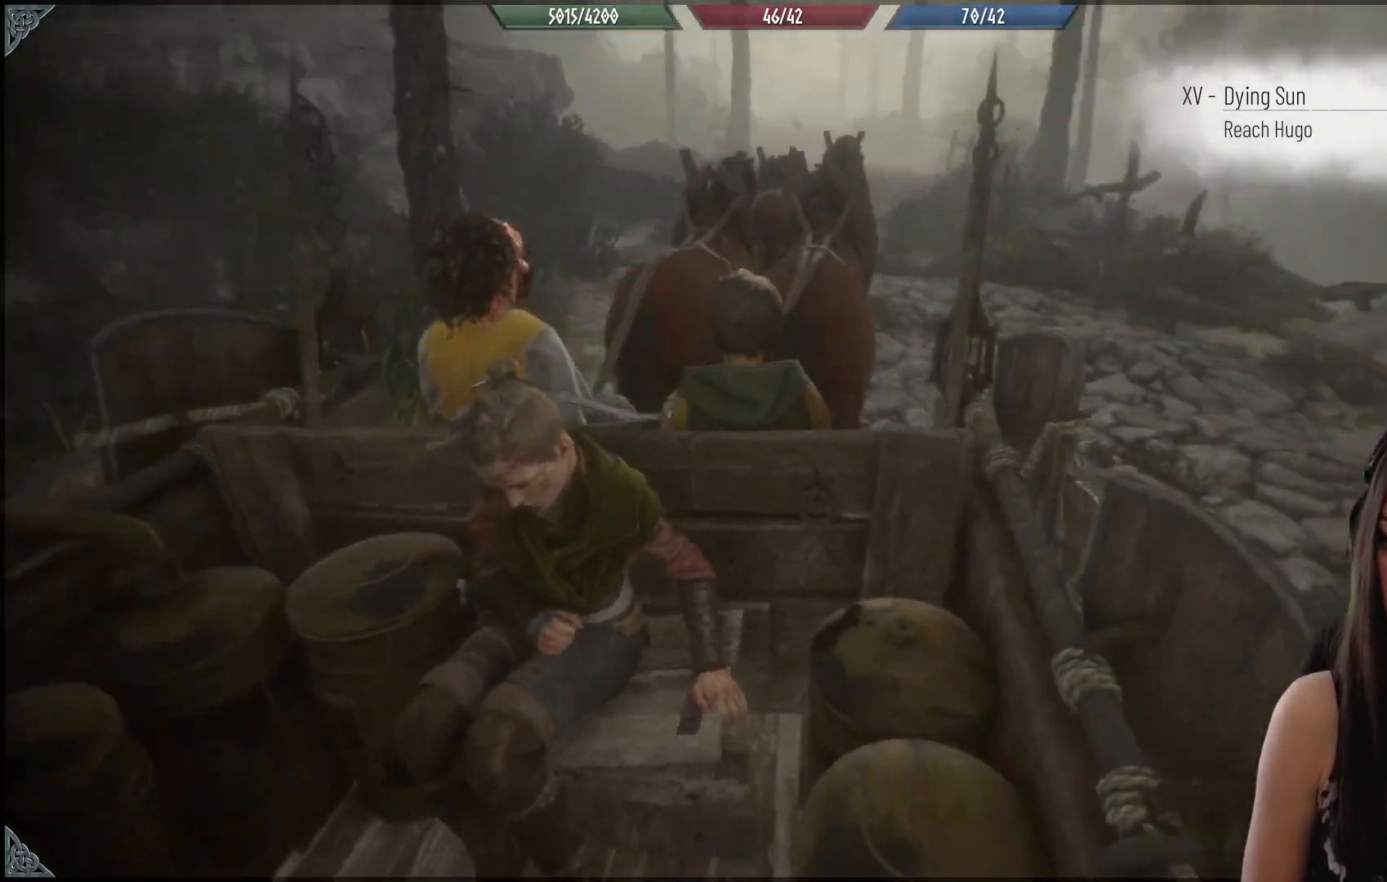
{"buttons": [], "left_stick": "center", "right_stick": "center", "events": [[250, "right_stick", "up-right"], [433, "right_stick", "center"]]}
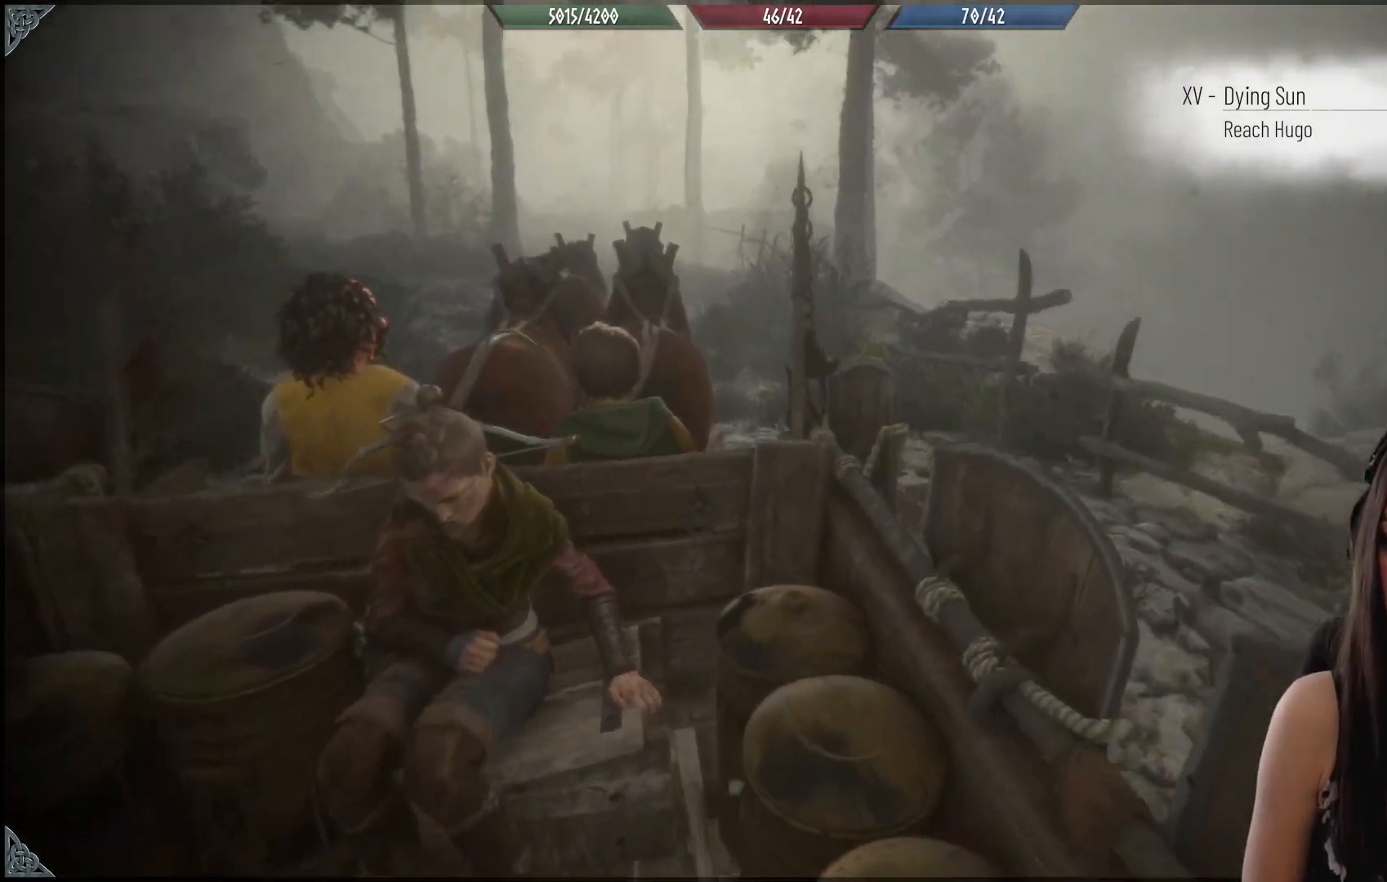
{"buttons": [], "left_stick": "center", "right_stick": "up-left", "events": [[383, "right_stick", "up-left"]]}
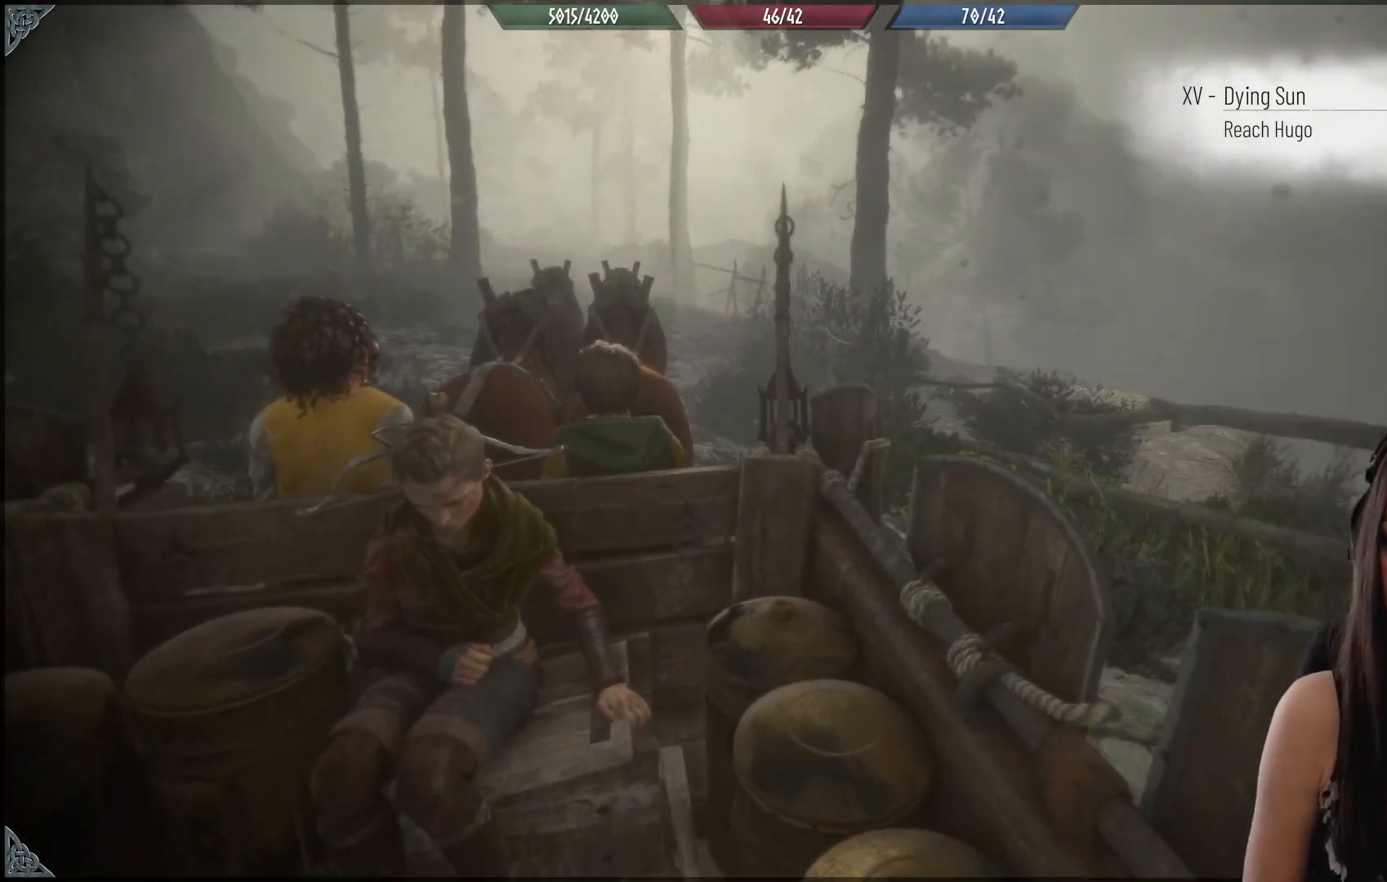
{"buttons": [], "left_stick": "center", "right_stick": "center", "events": [[267, "right_stick", "center"]]}
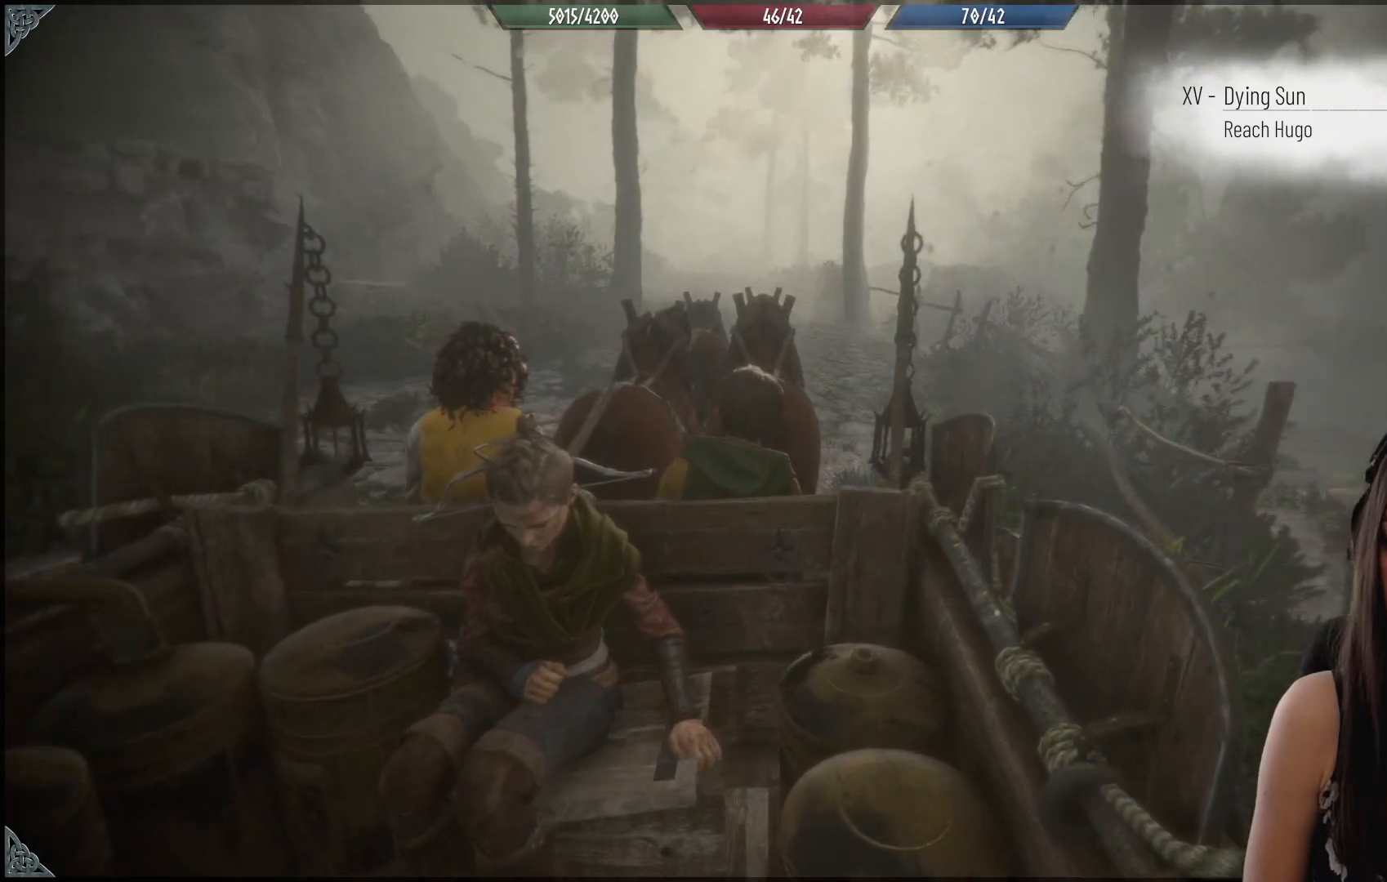
{"buttons": [], "left_stick": "center", "right_stick": "center", "events": []}
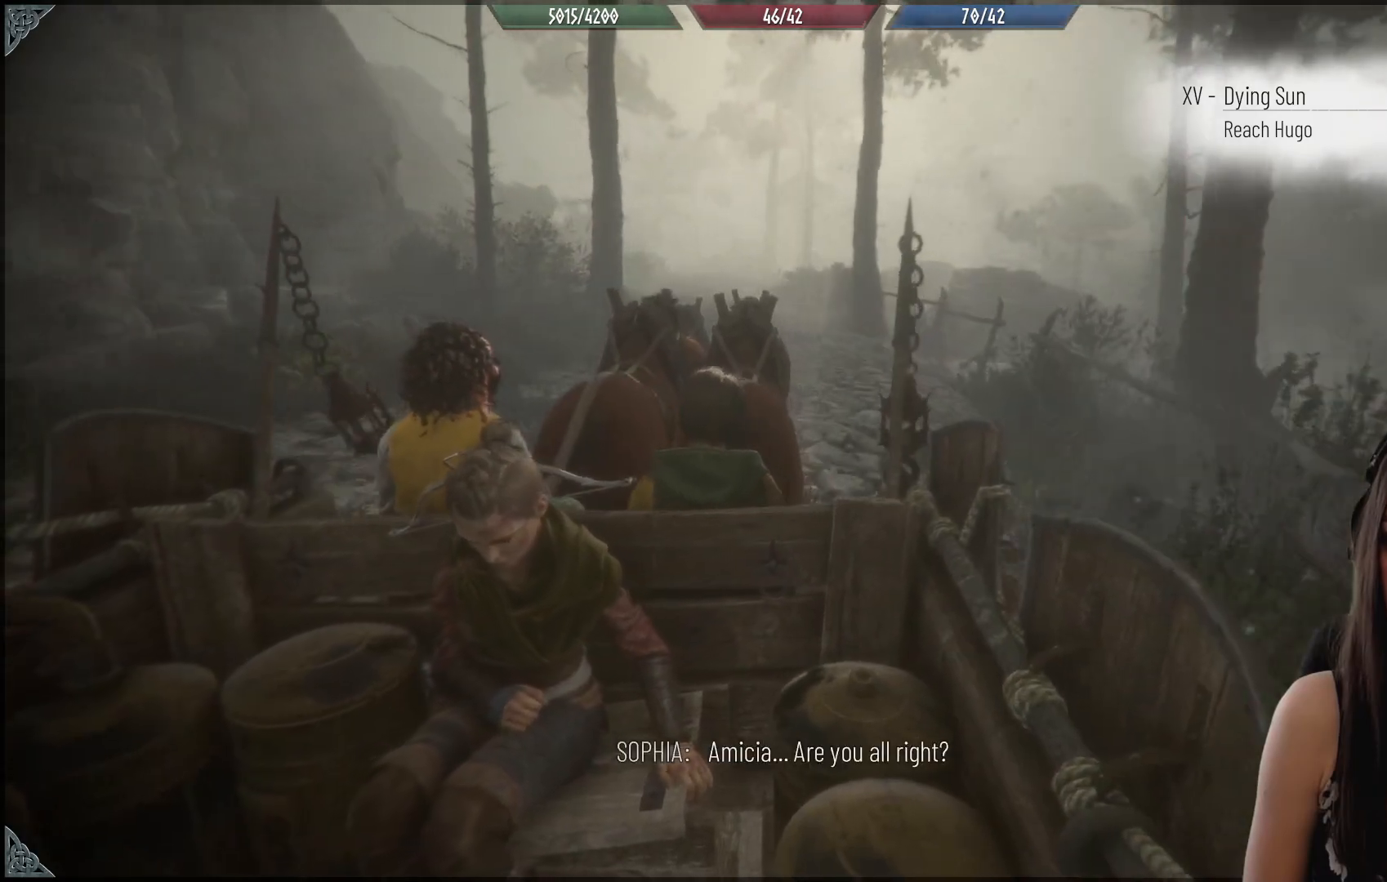
{"buttons": [], "left_stick": "center", "right_stick": "center", "events": [[233, "right_stick", "up-right"], [400, "right_stick", "center"]]}
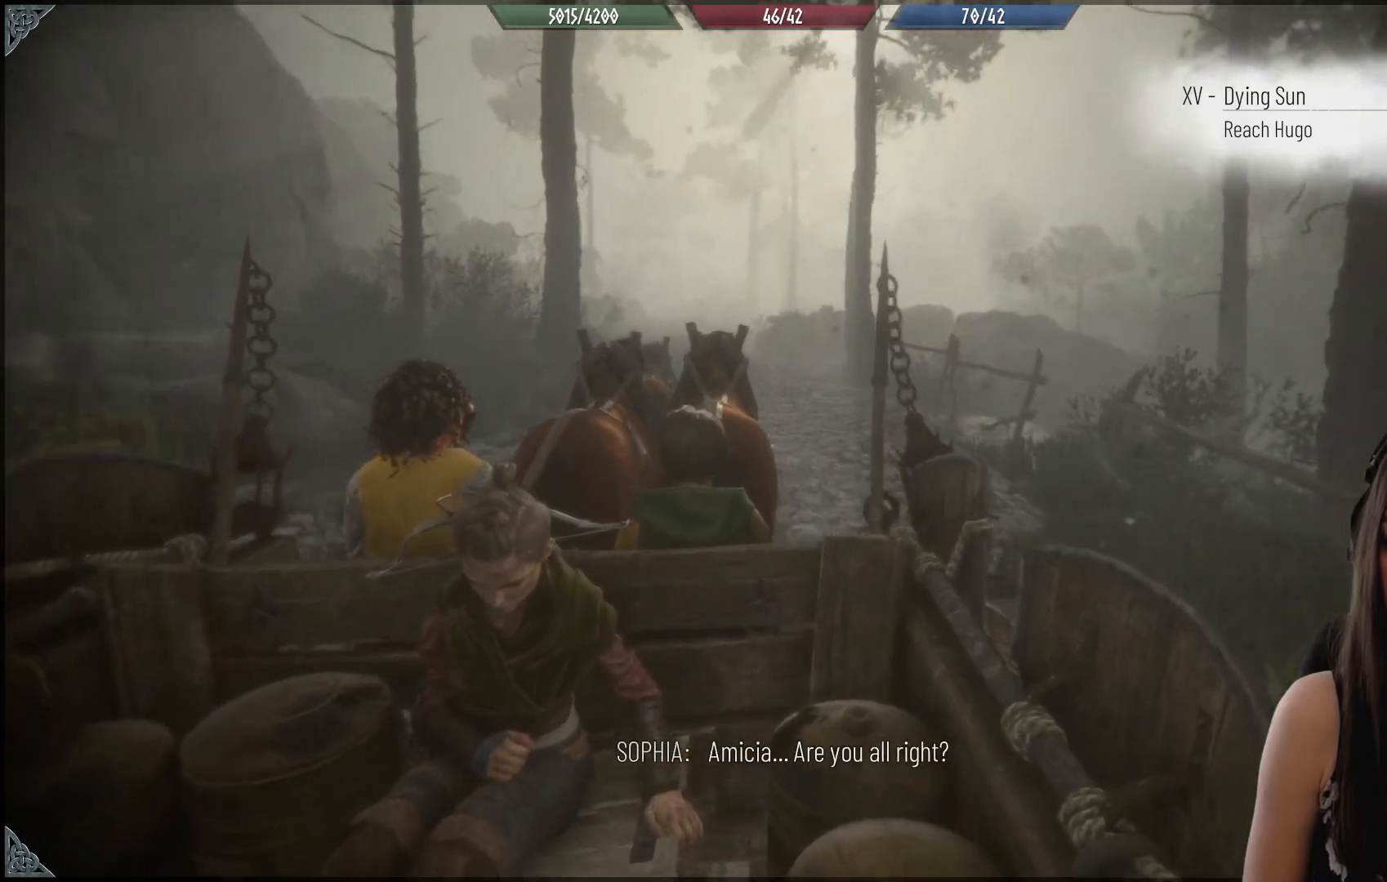
{"buttons": [], "left_stick": "center", "right_stick": "center", "events": [[233, "right_stick", "up-left"], [400, "right_stick", "center"]]}
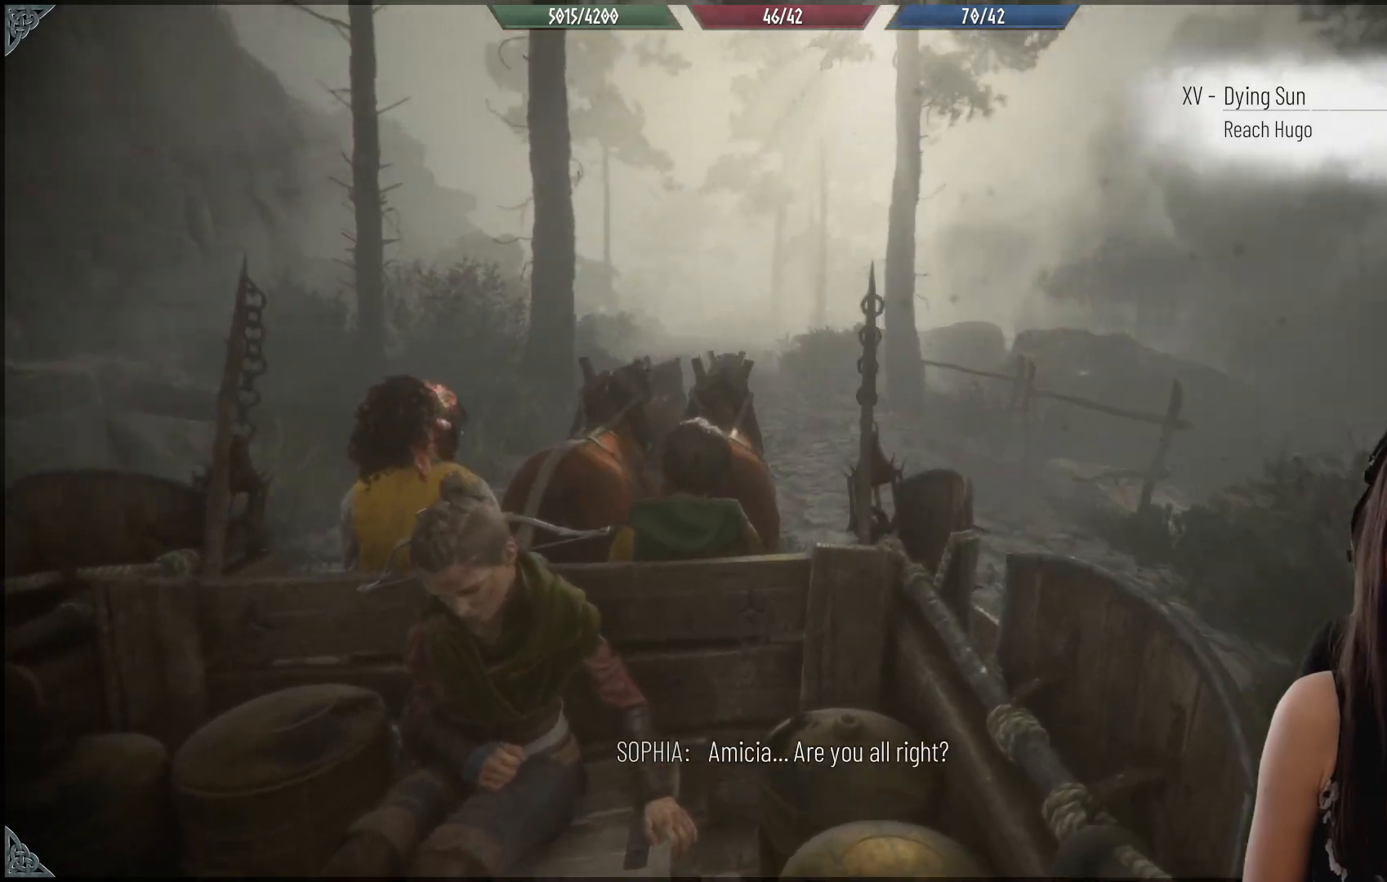
{"buttons": [], "left_stick": "center", "right_stick": "center", "events": [[333, "right_stick", "down"], [500, "right_stick", "center"]]}
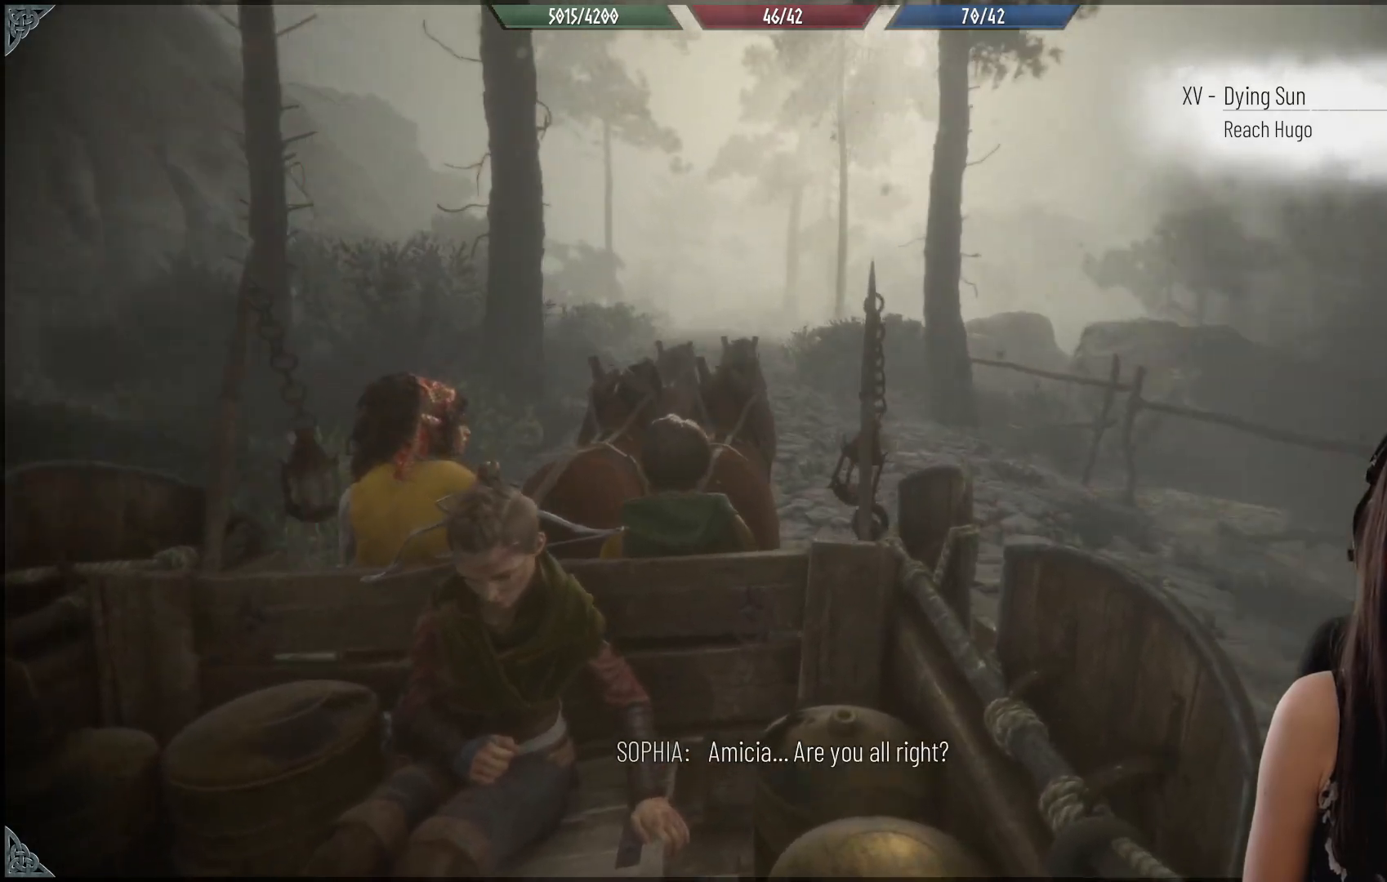
{"buttons": [], "left_stick": "center", "right_stick": "center", "events": []}
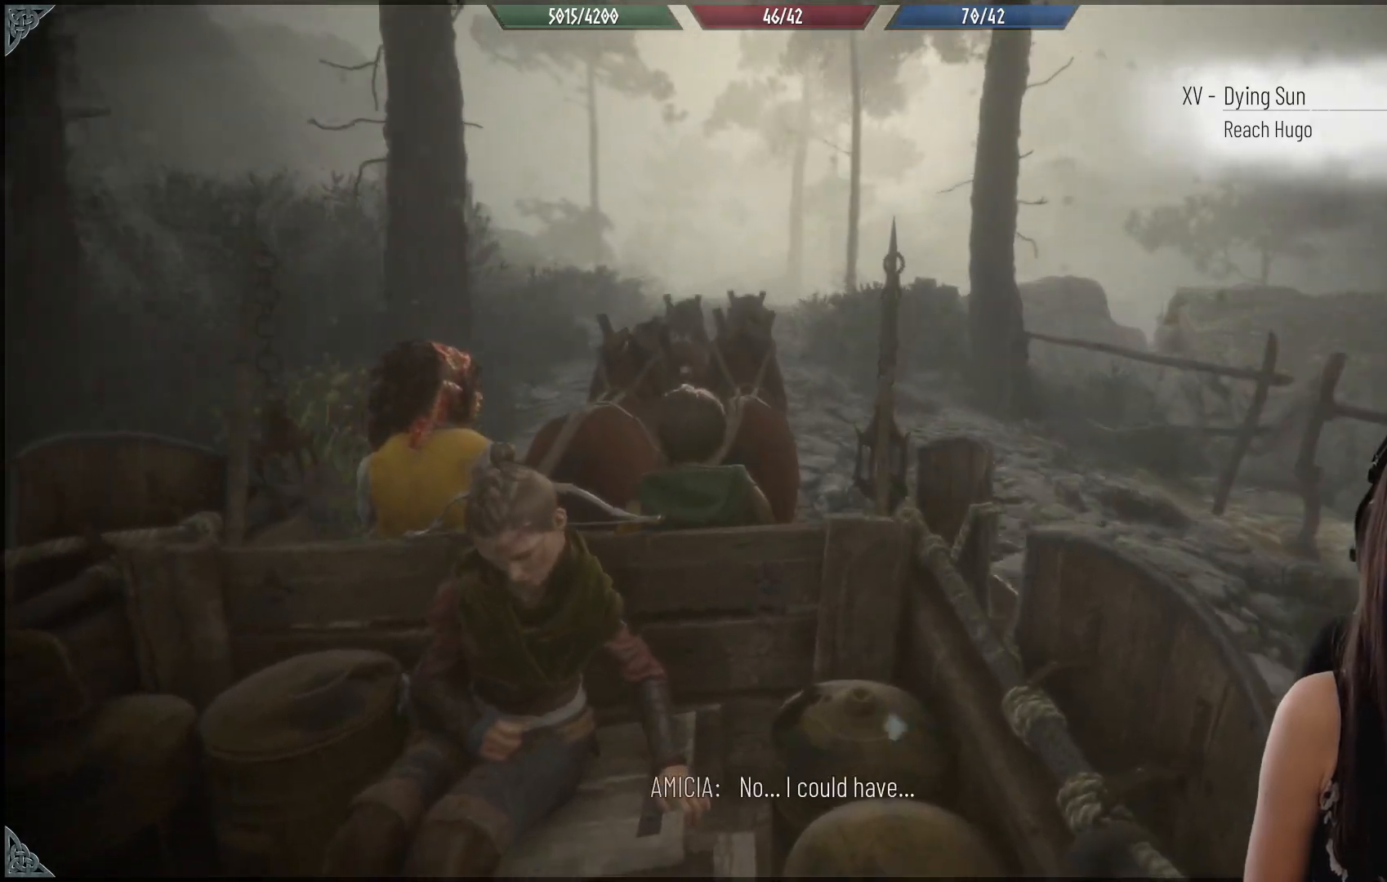
{"buttons": [], "left_stick": "center", "right_stick": "center", "events": []}
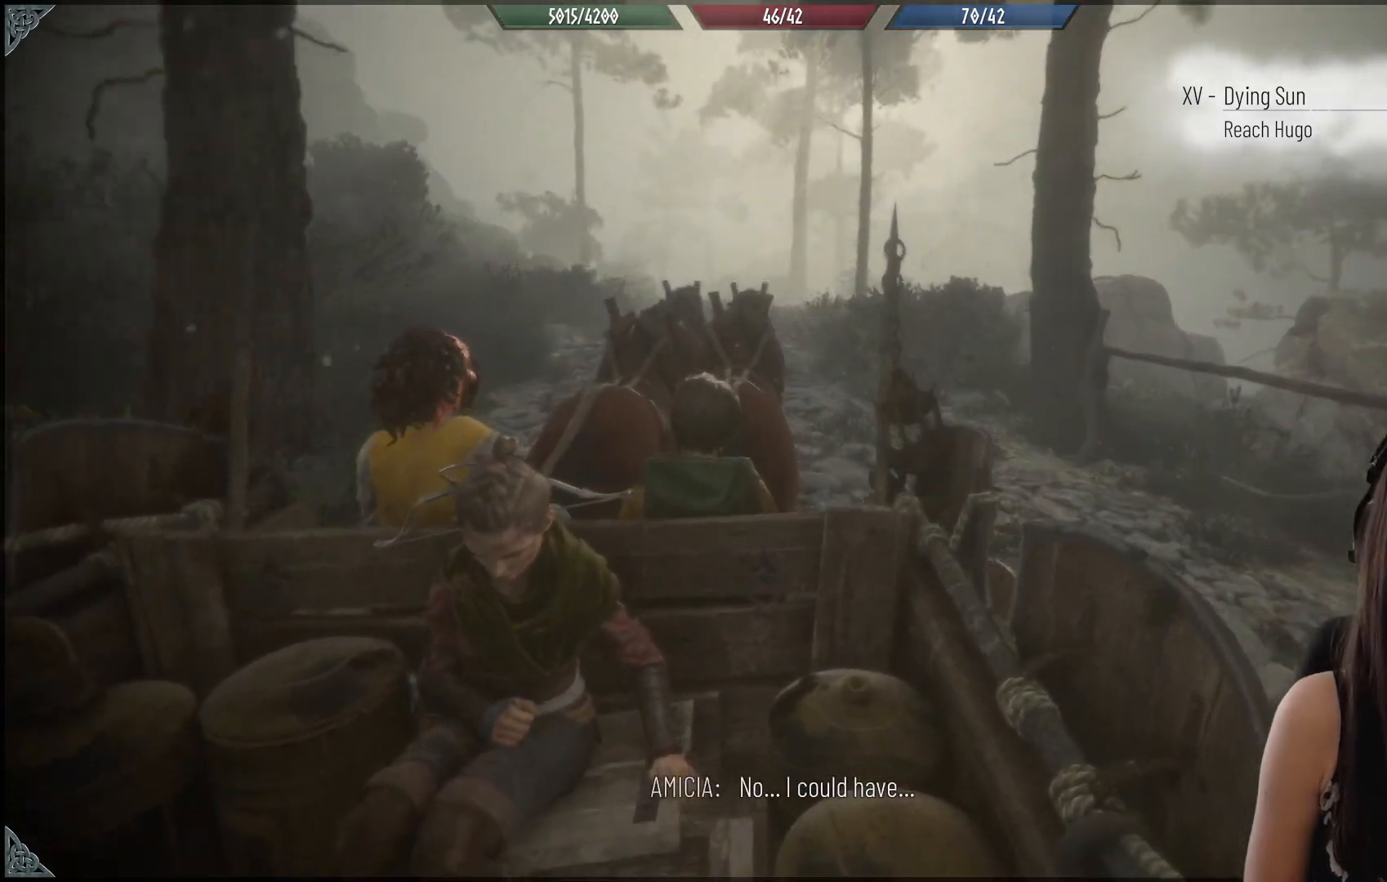
{"buttons": [], "left_stick": "center", "right_stick": "center", "events": [[133, "right_stick", "up-right"], [233, "right_stick", "center"]]}
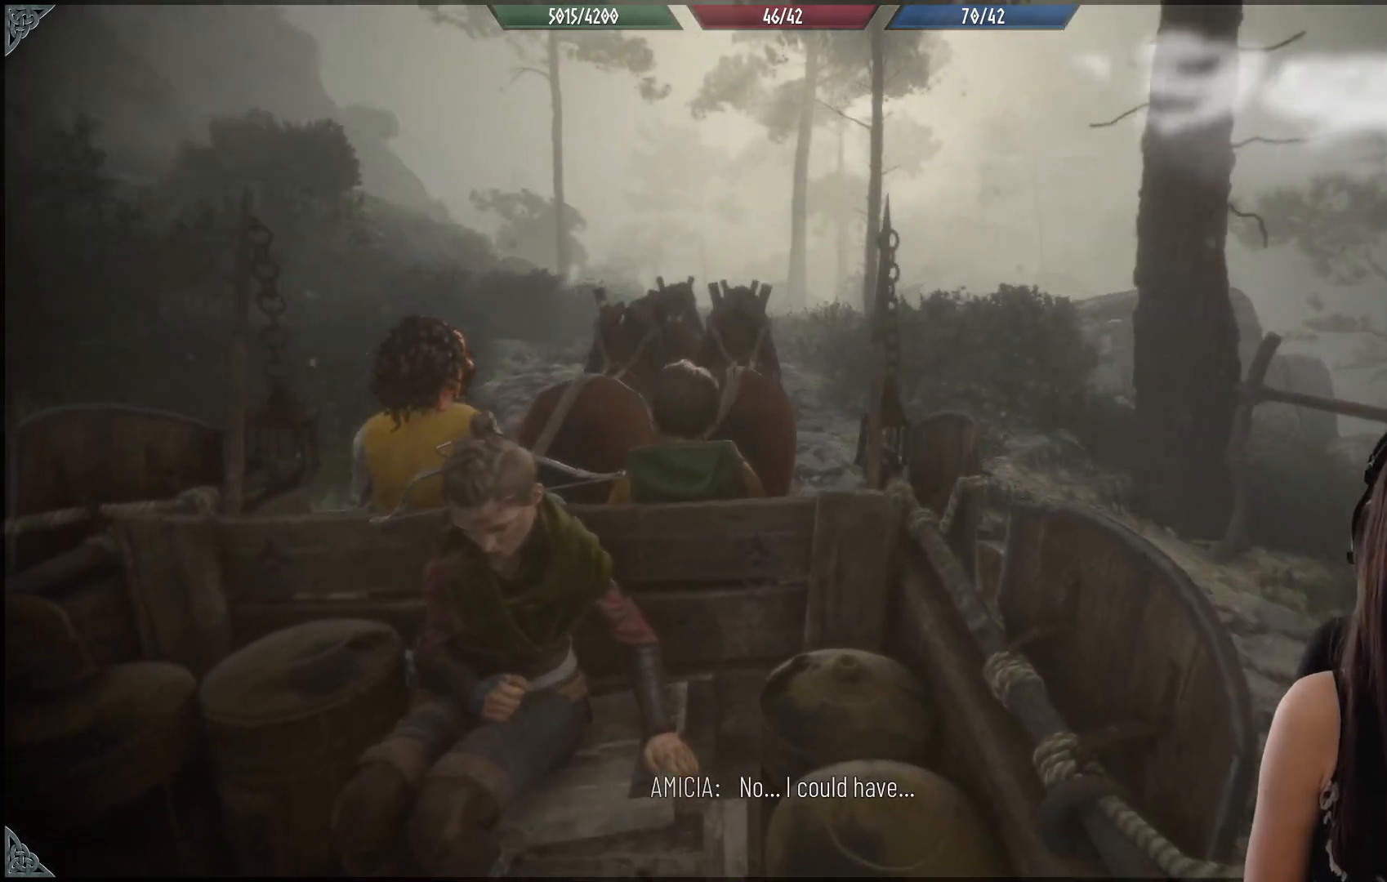
{"buttons": [], "left_stick": "center", "right_stick": "center", "events": []}
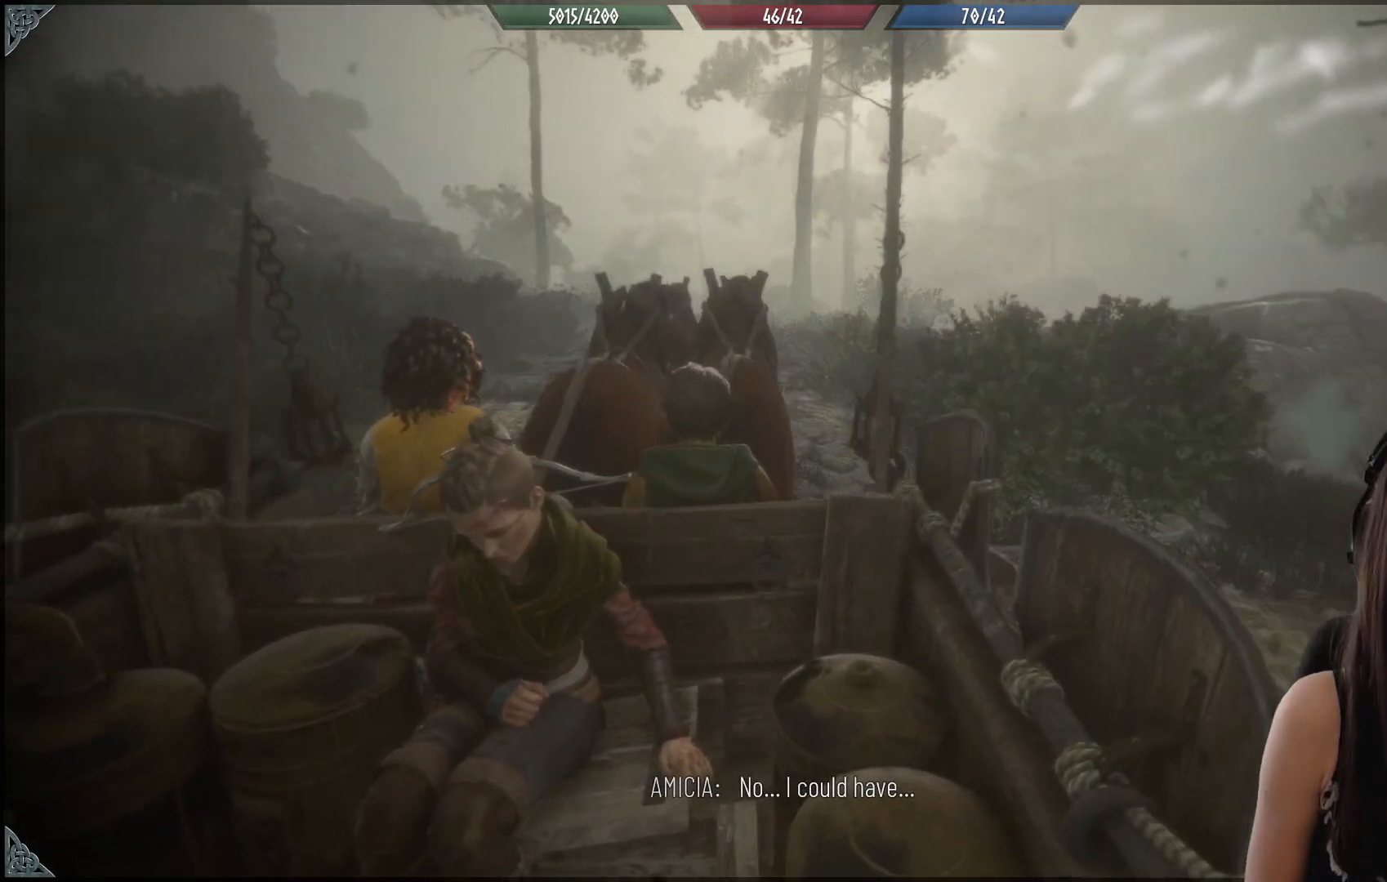
{"buttons": [], "left_stick": "center", "right_stick": "center", "events": []}
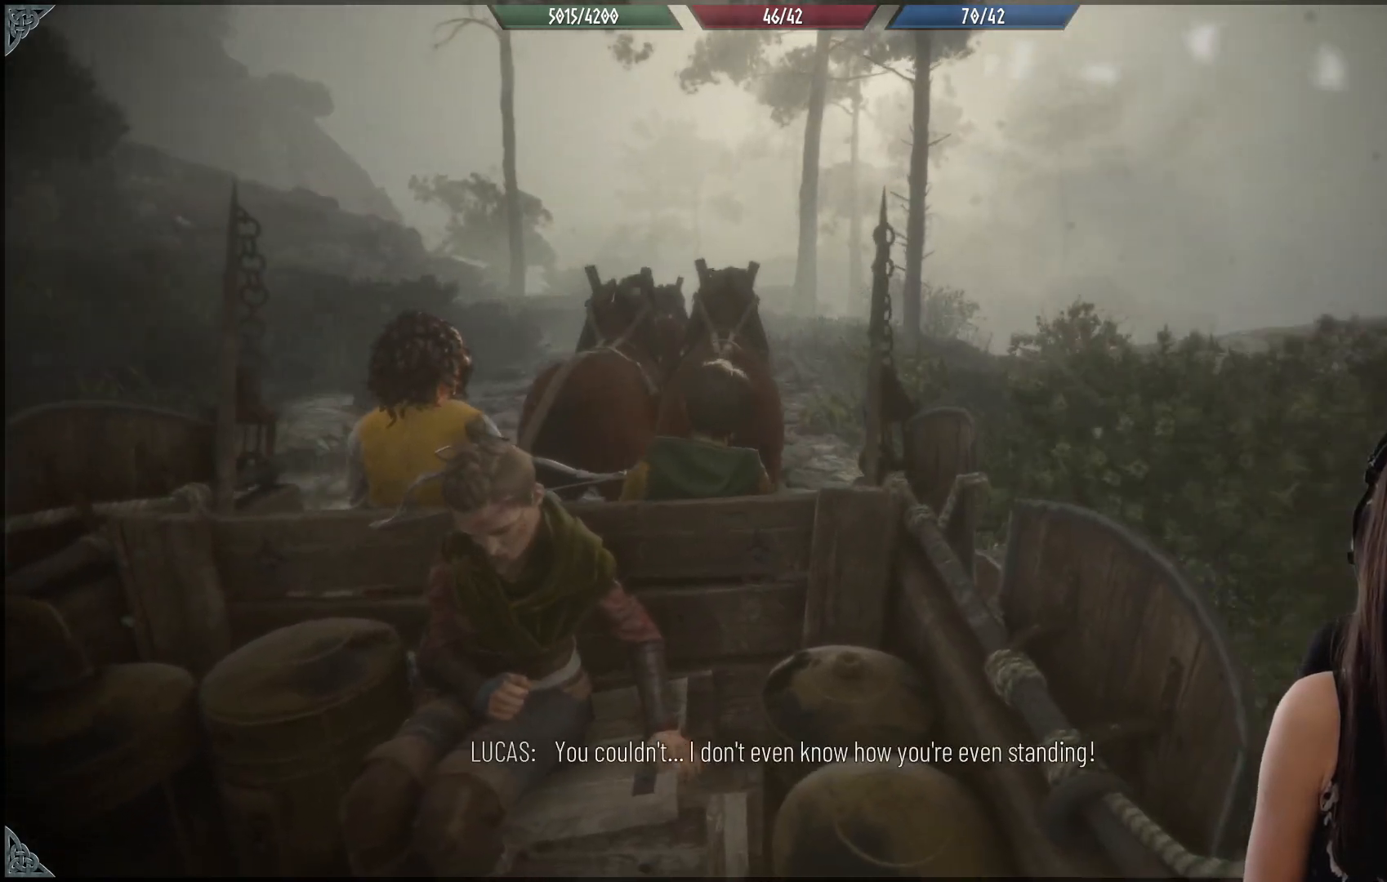
{"buttons": [], "left_stick": "center", "right_stick": "center", "events": []}
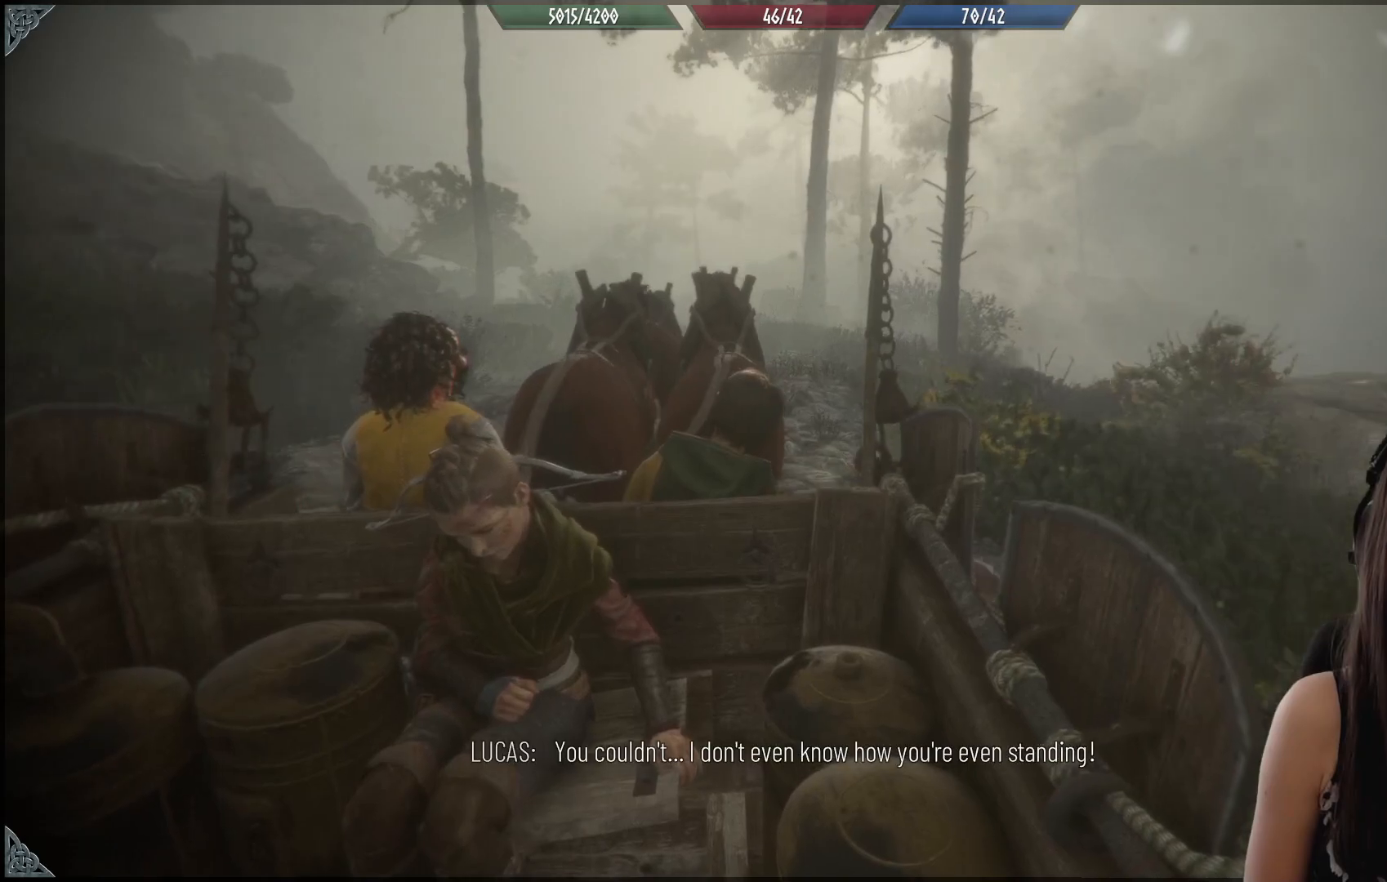
{"buttons": [], "left_stick": "center", "right_stick": "down-left", "events": [[483, "right_stick", "down-left"]]}
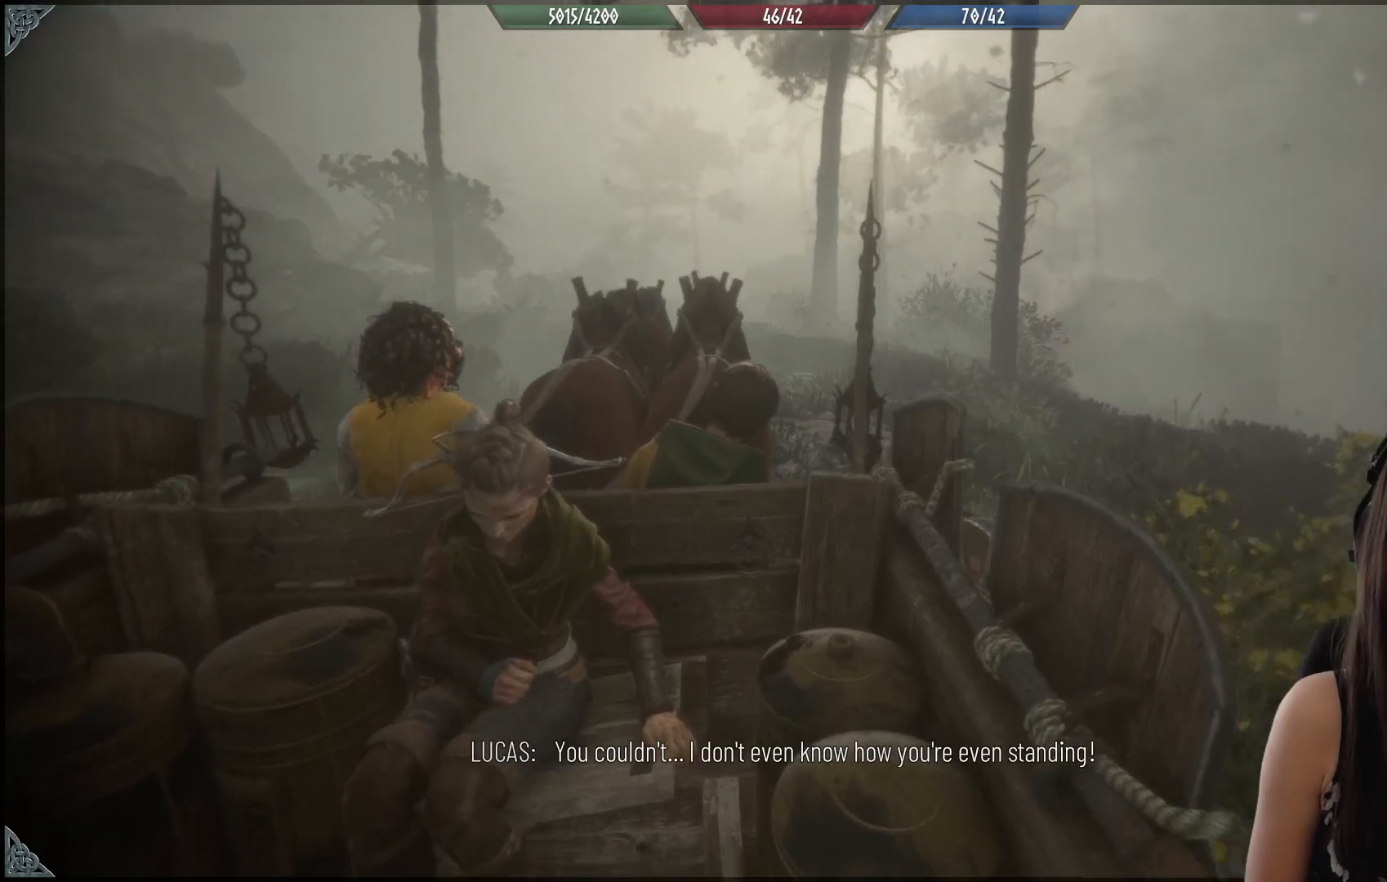
{"buttons": [], "left_stick": "center", "right_stick": "center", "events": [[133, "right_stick", "center"]]}
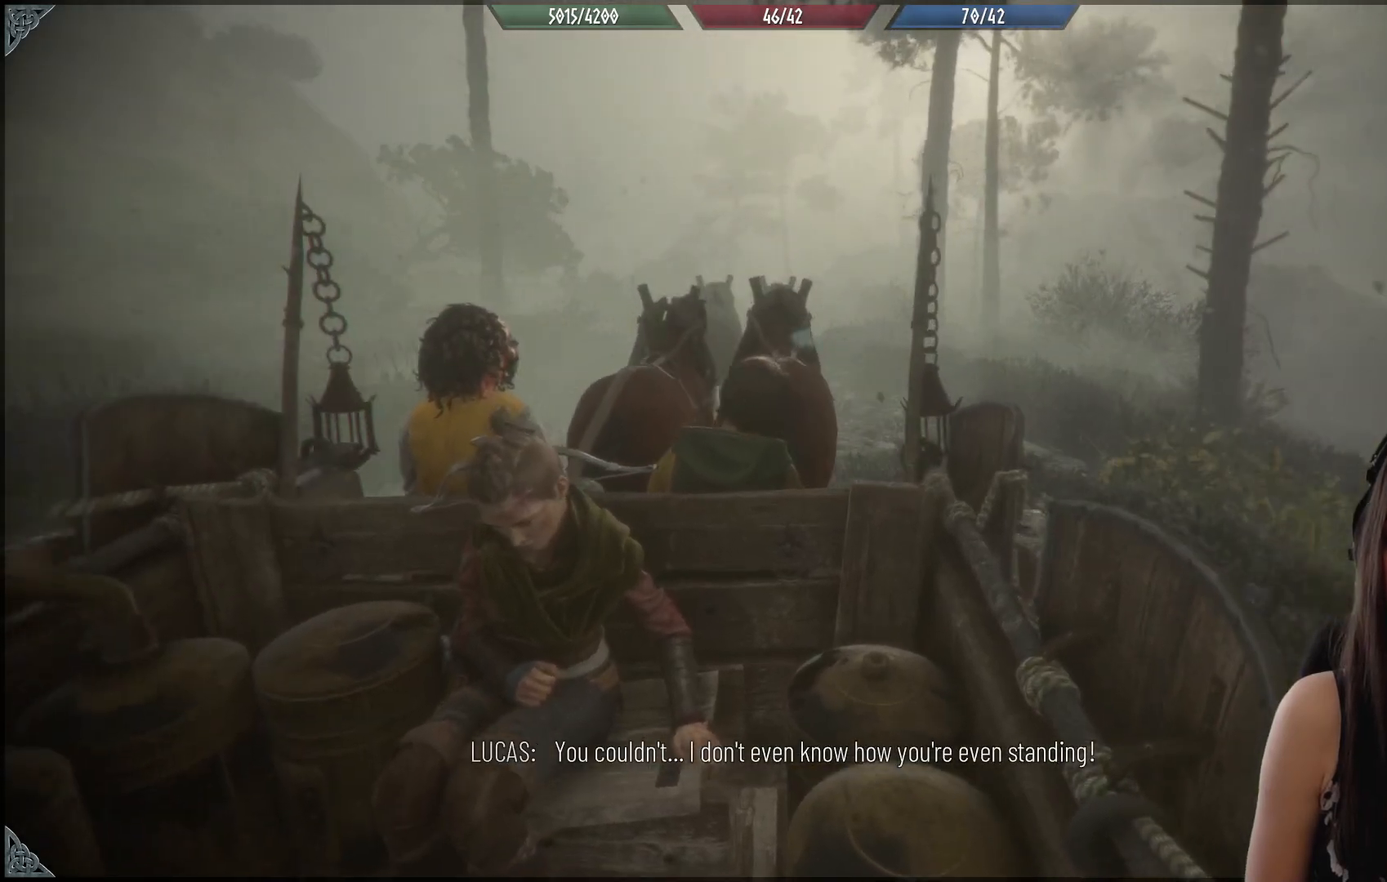
{"buttons": [], "left_stick": "center", "right_stick": "center", "events": []}
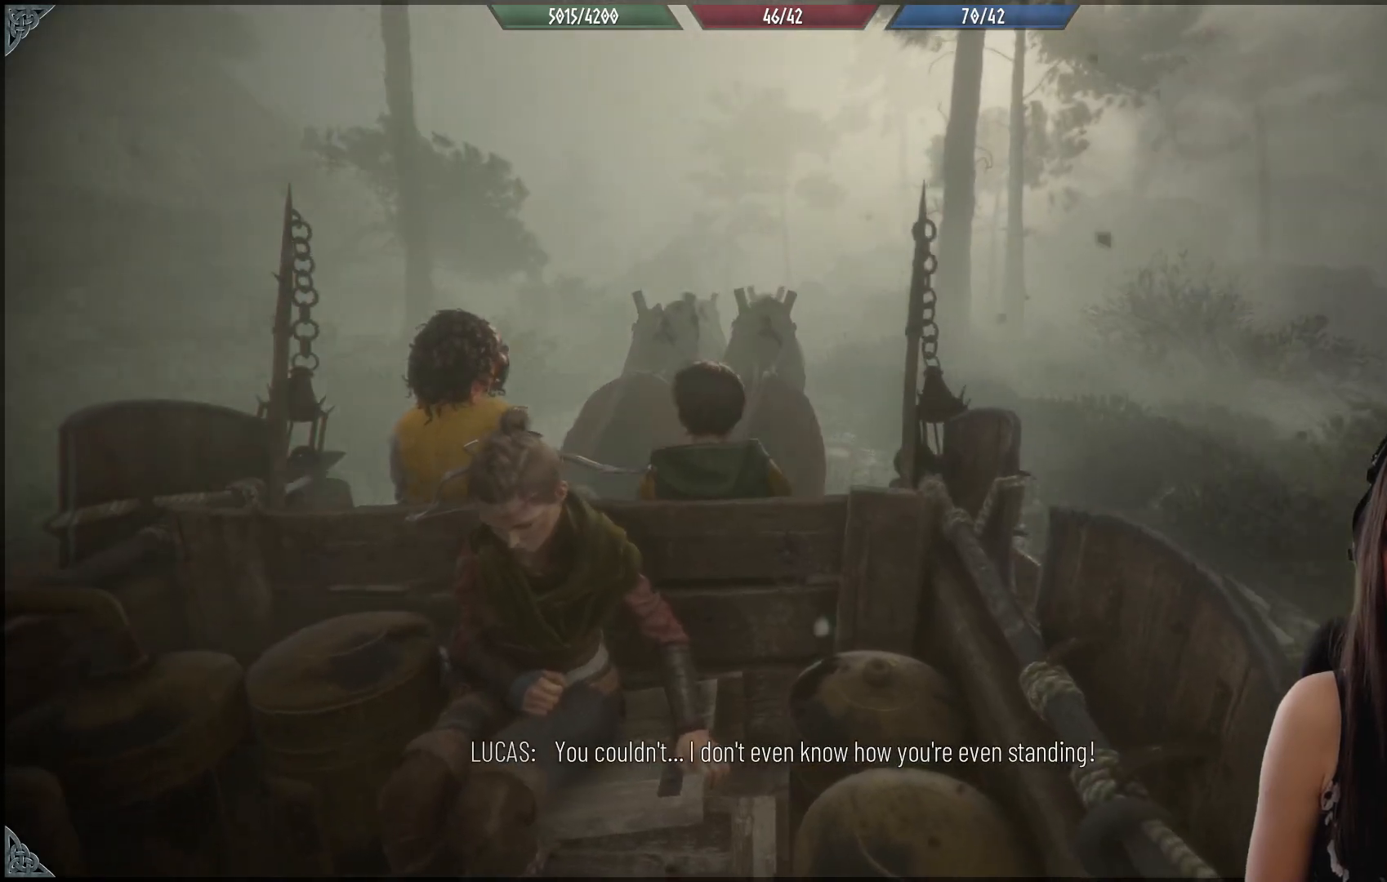
{"buttons": [], "left_stick": "center", "right_stick": "center", "events": [[150, "right_stick", "right"], [400, "right_stick", "center"]]}
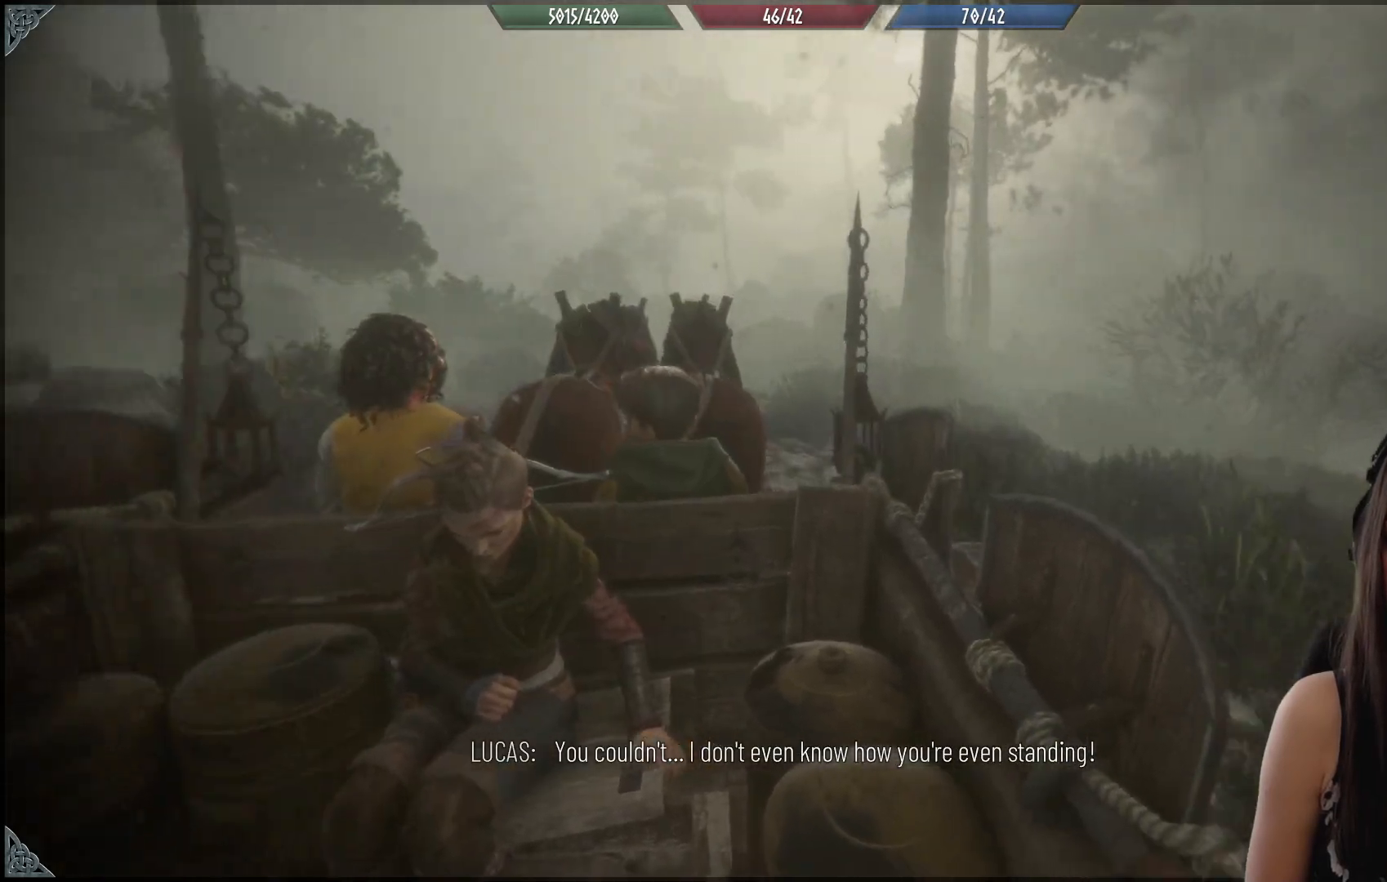
{"buttons": [], "left_stick": "center", "right_stick": "up-left", "events": [[217, "right_stick", "left"], [383, "right_stick", "up-left"]]}
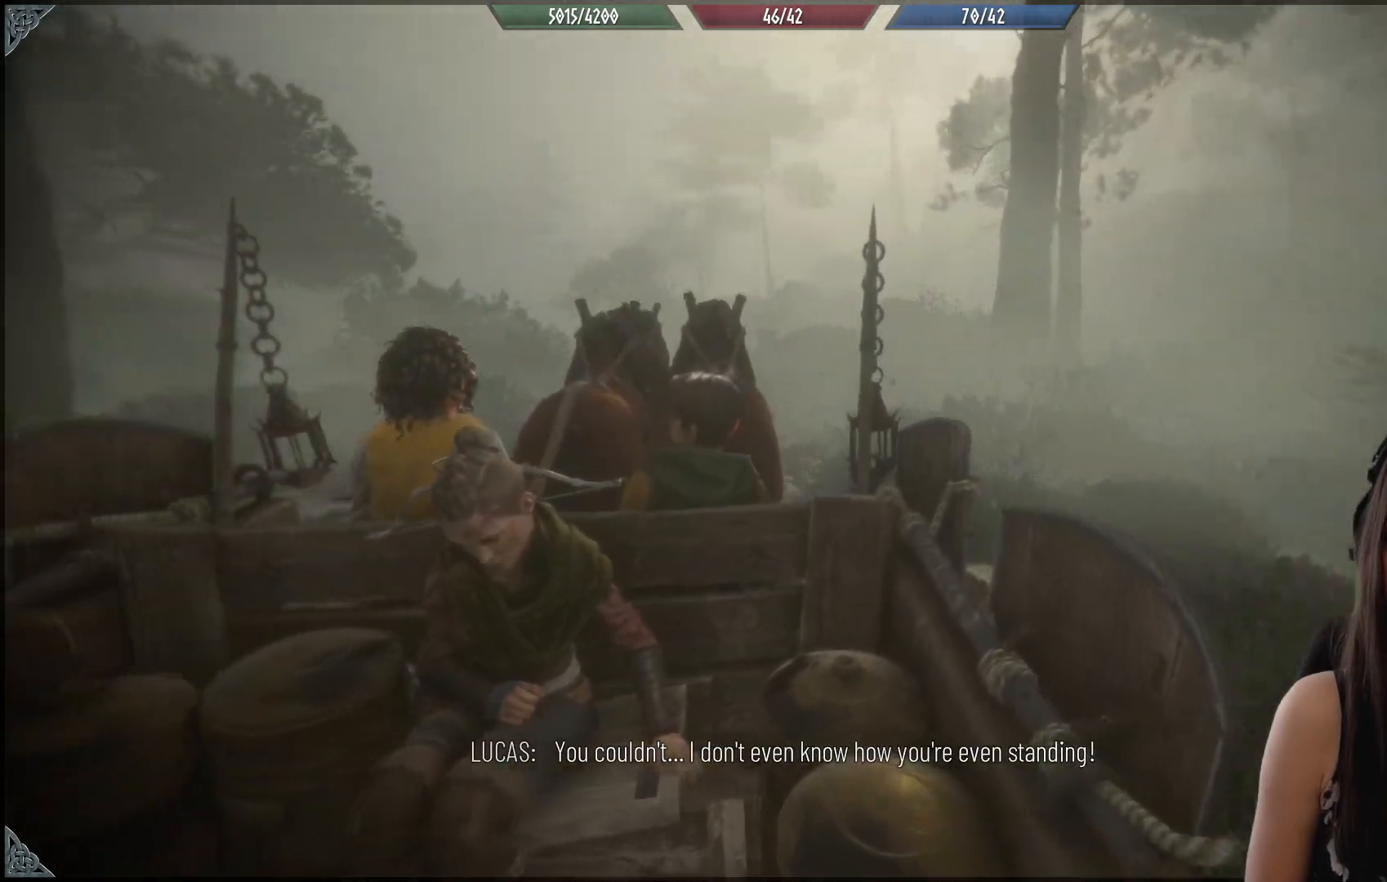
{"buttons": [], "left_stick": "center", "right_stick": "center", "events": [[200, "right_stick", "center"]]}
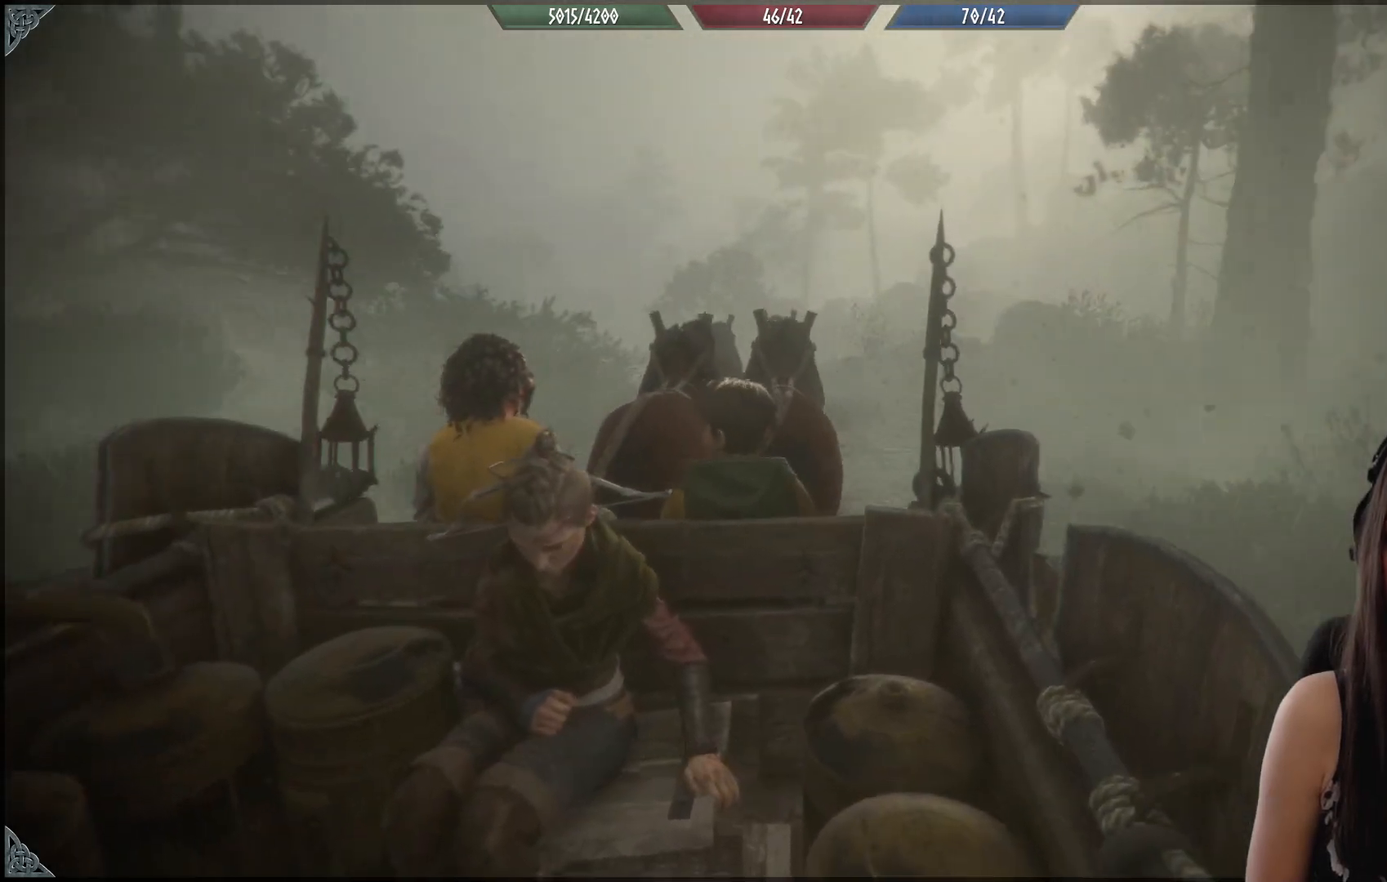
{"buttons": [], "left_stick": "center", "right_stick": "center", "events": []}
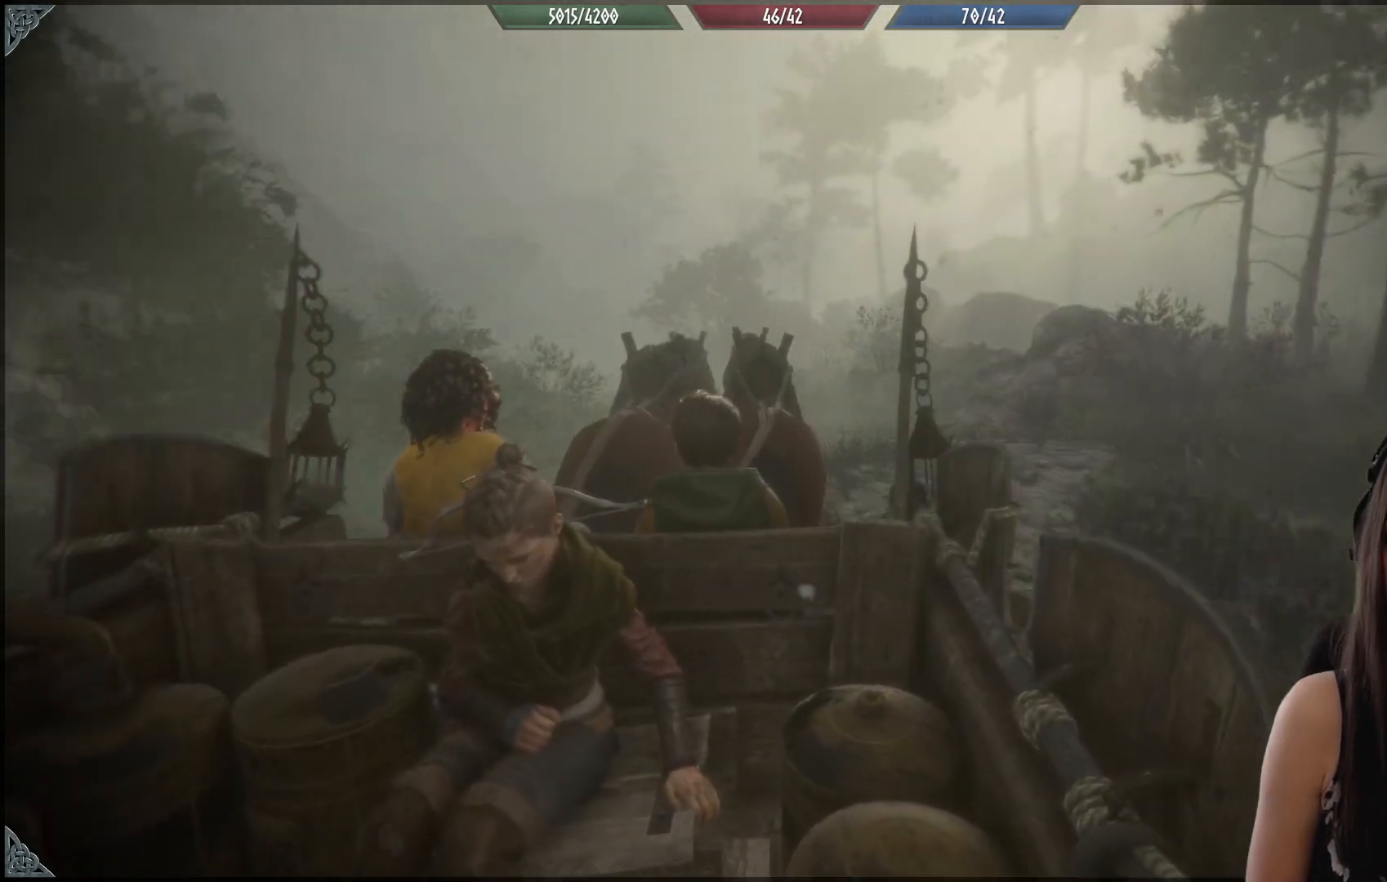
{"buttons": [], "left_stick": "center", "right_stick": "center", "events": []}
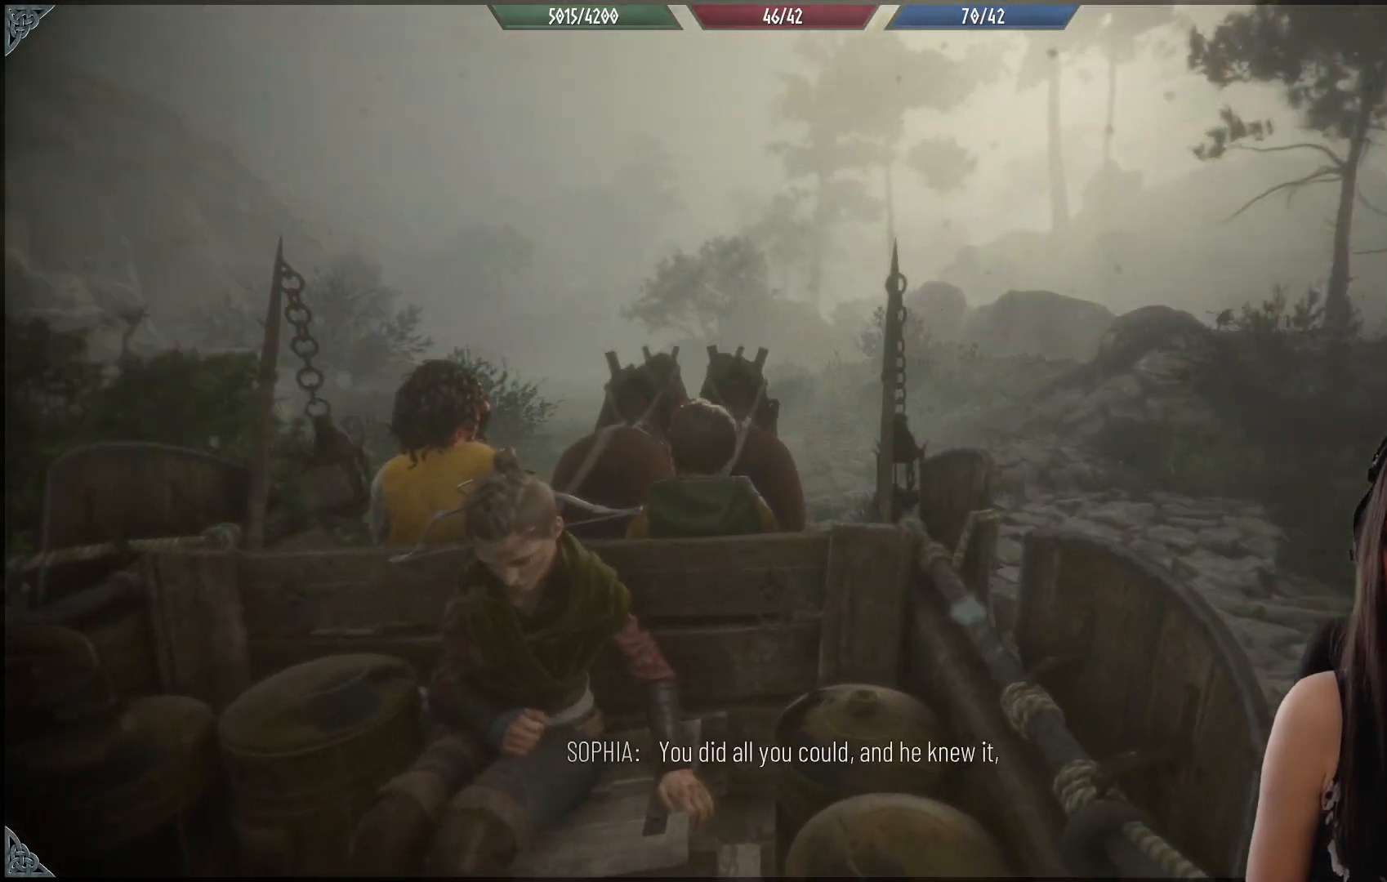
{"buttons": [], "left_stick": "center", "right_stick": "center", "events": []}
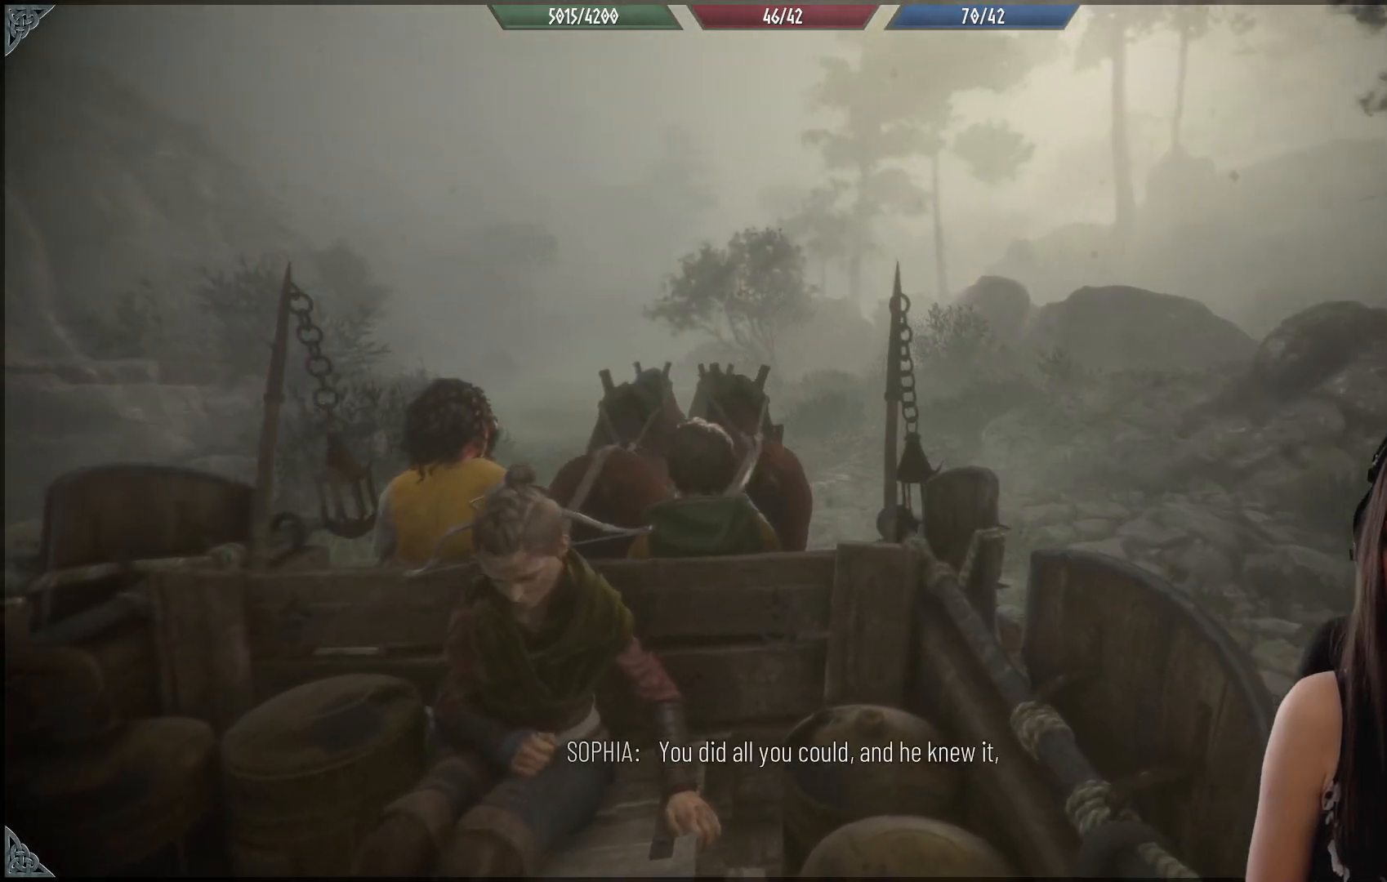
{"buttons": [], "left_stick": "center", "right_stick": "up-left", "events": [[400, "right_stick", "up-left"]]}
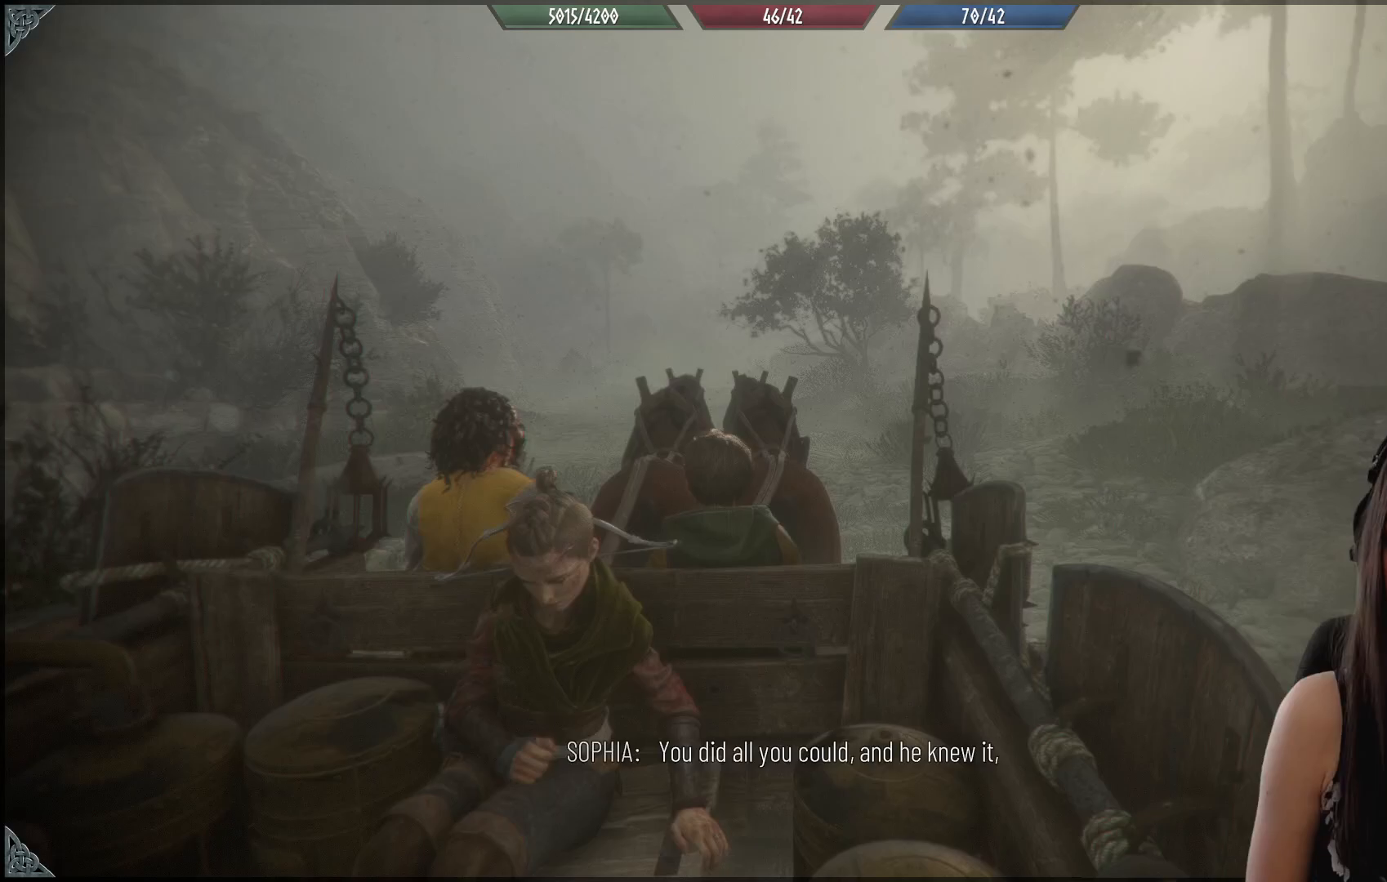
{"buttons": [], "left_stick": "center", "right_stick": "center", "events": [[300, "right_stick", "center"]]}
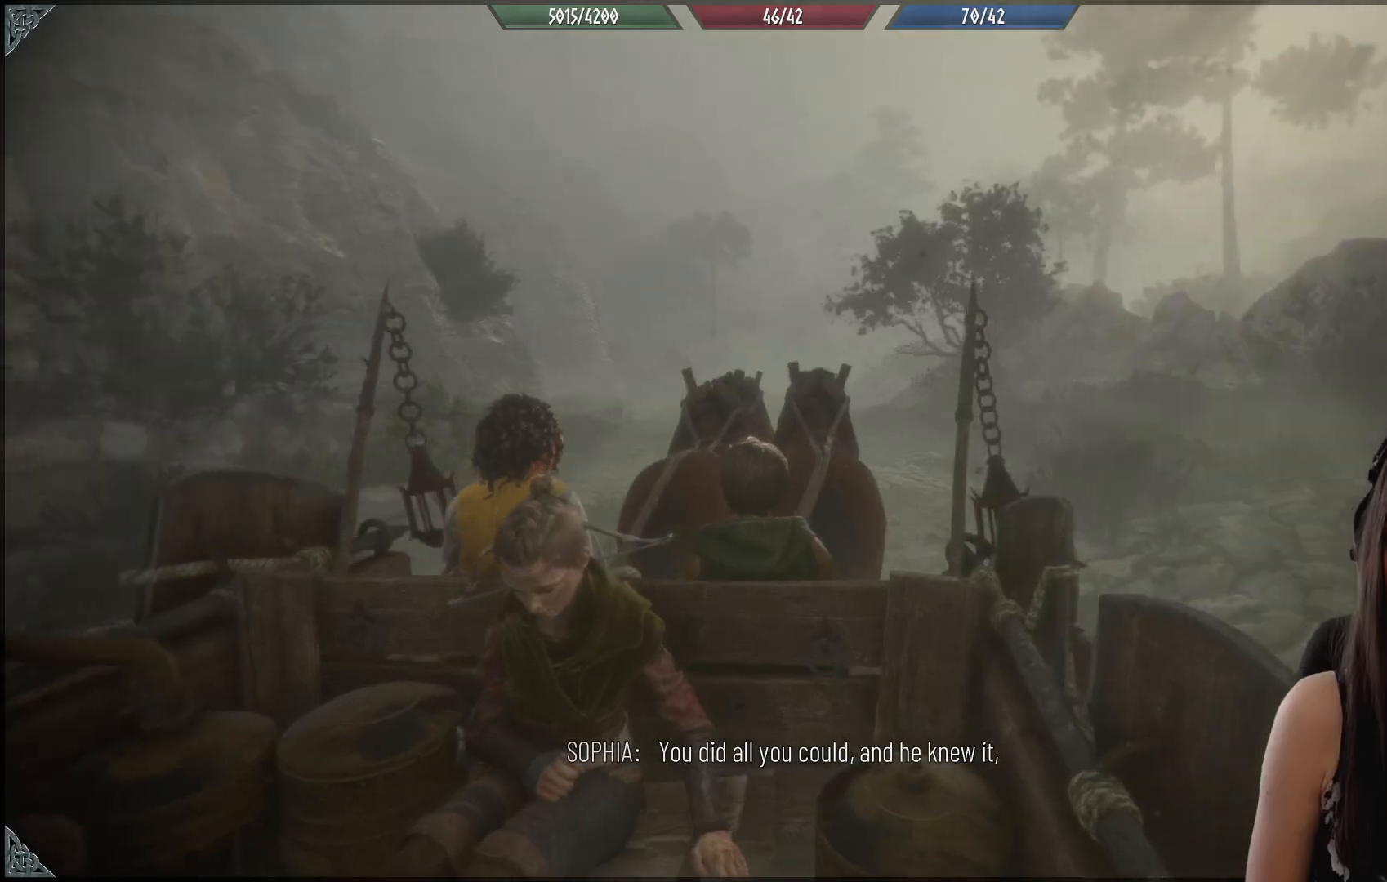
{"buttons": [], "left_stick": "center", "right_stick": "up-right", "events": [[433, "right_stick", "up-right"]]}